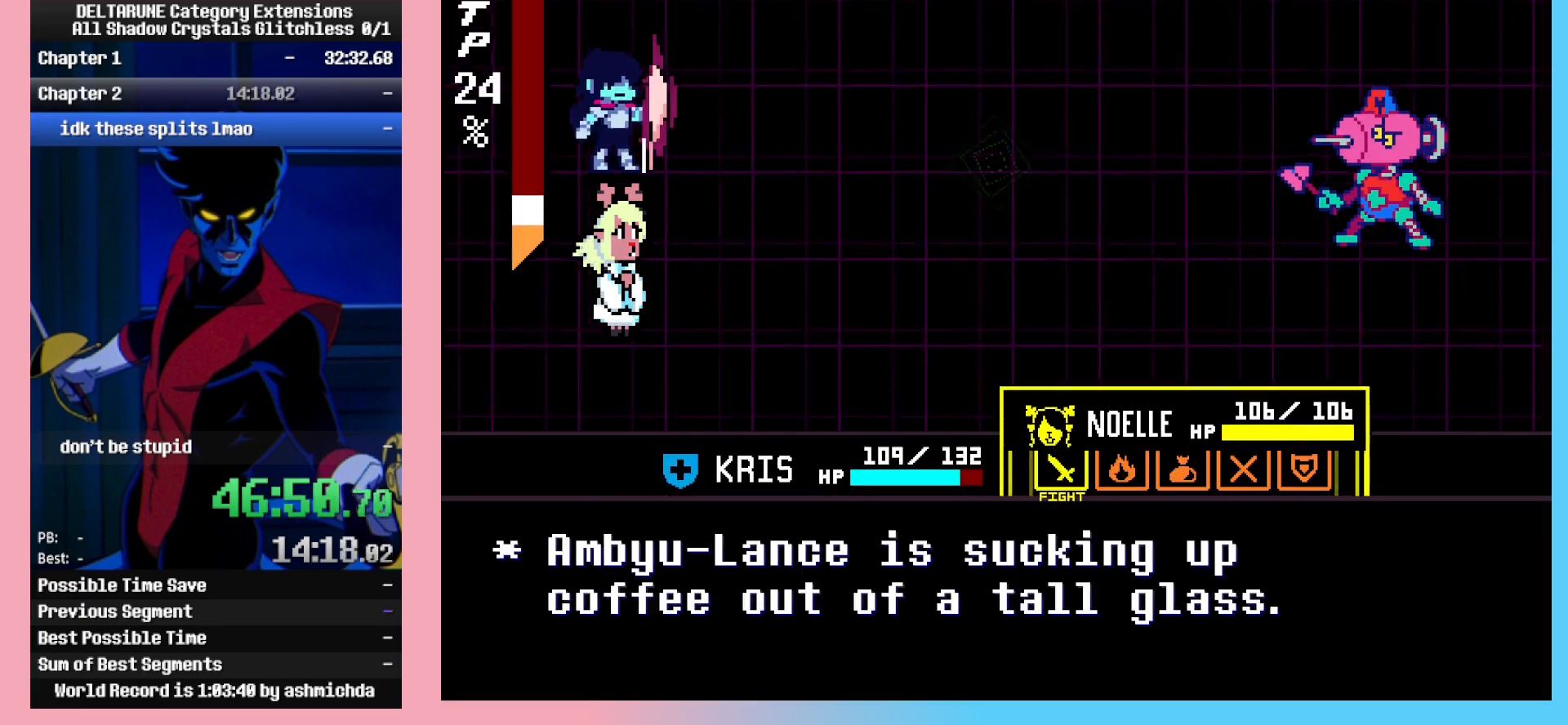
Gameplay with keyboard; each line is a JSON object with the keys held at the frame after it. "events" lists presses ("down") and releases ("up") of "c", "ctrl_r", "down", "left", "return", "right", "shift_l", "shift_r", "up", "x" and "z" between this image and that frame as [ms after this image, input, new state], when the widget could be followed in between. No other keys are recorded. Mouse input is not recorded. Not read: ctrl_l.
{"keys": [], "events": [[83, "right", "up"], [117, "z", "down"], [167, "z", "up"], [217, "right", "down"], [267, "down", "down"], [317, "right", "up"], [350, "down", "up"], [450, "z", "down"], [500, "z", "up"]]}
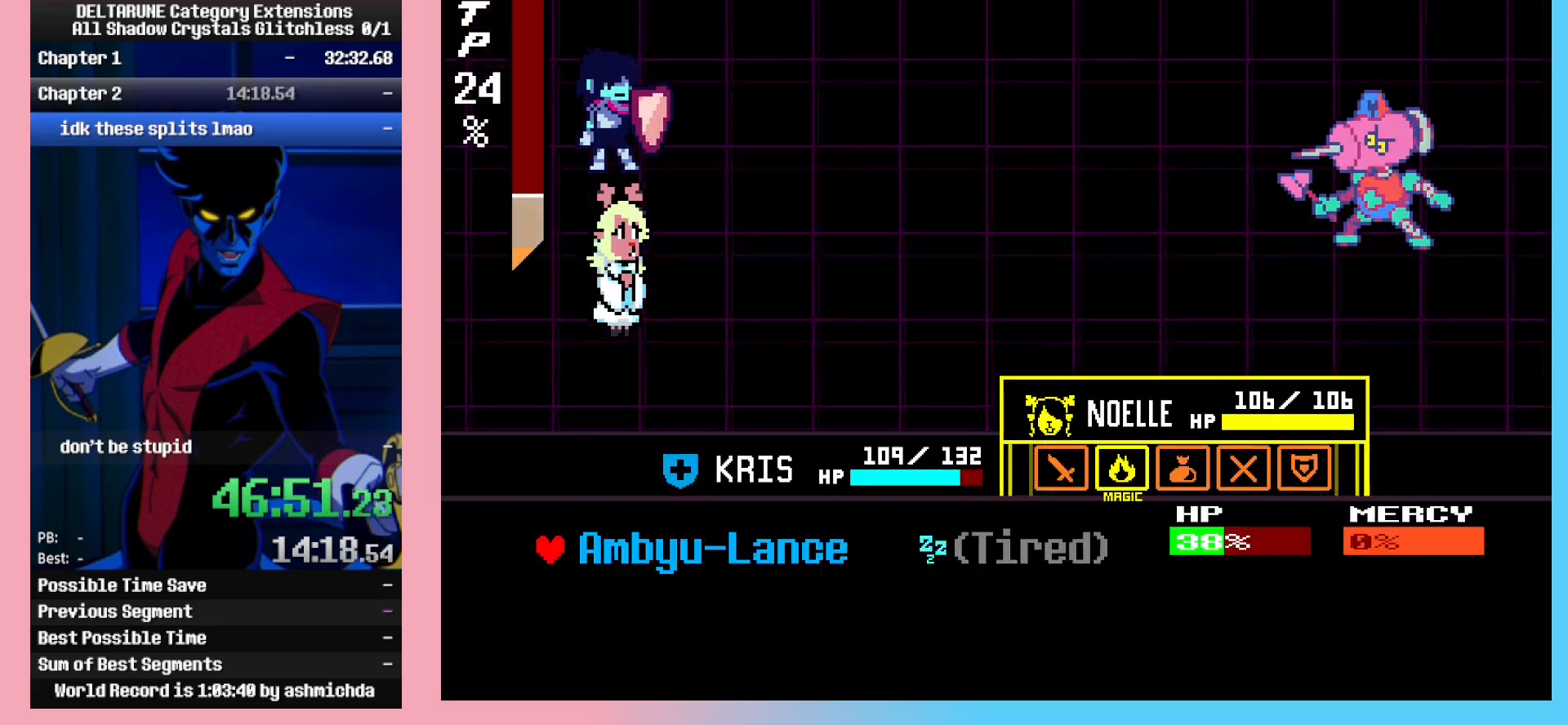
{"keys": ["right"], "events": [[33, "z", "down"], [83, "z", "up"], [467, "right", "down"]]}
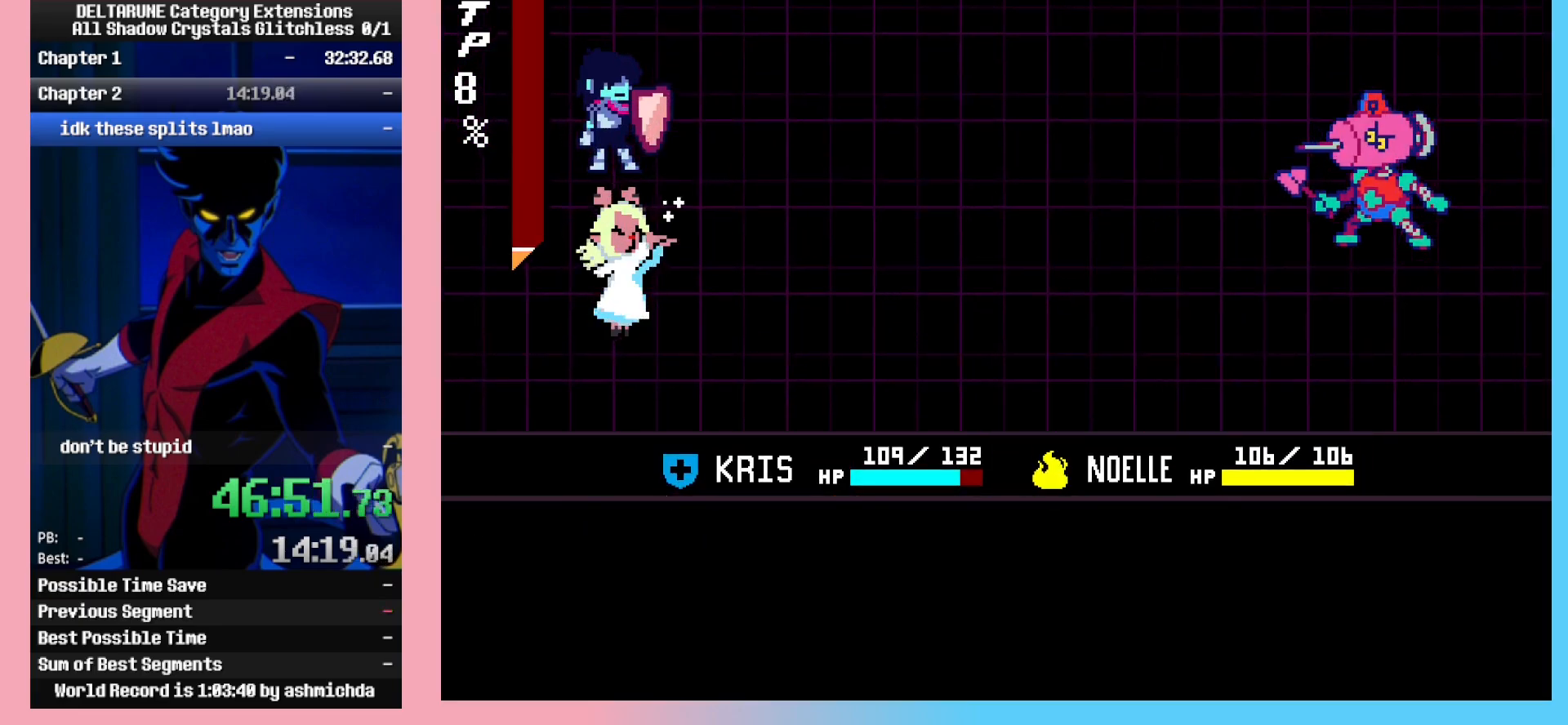
{"keys": ["right"], "events": [[433, "z", "down"], [483, "z", "up"]]}
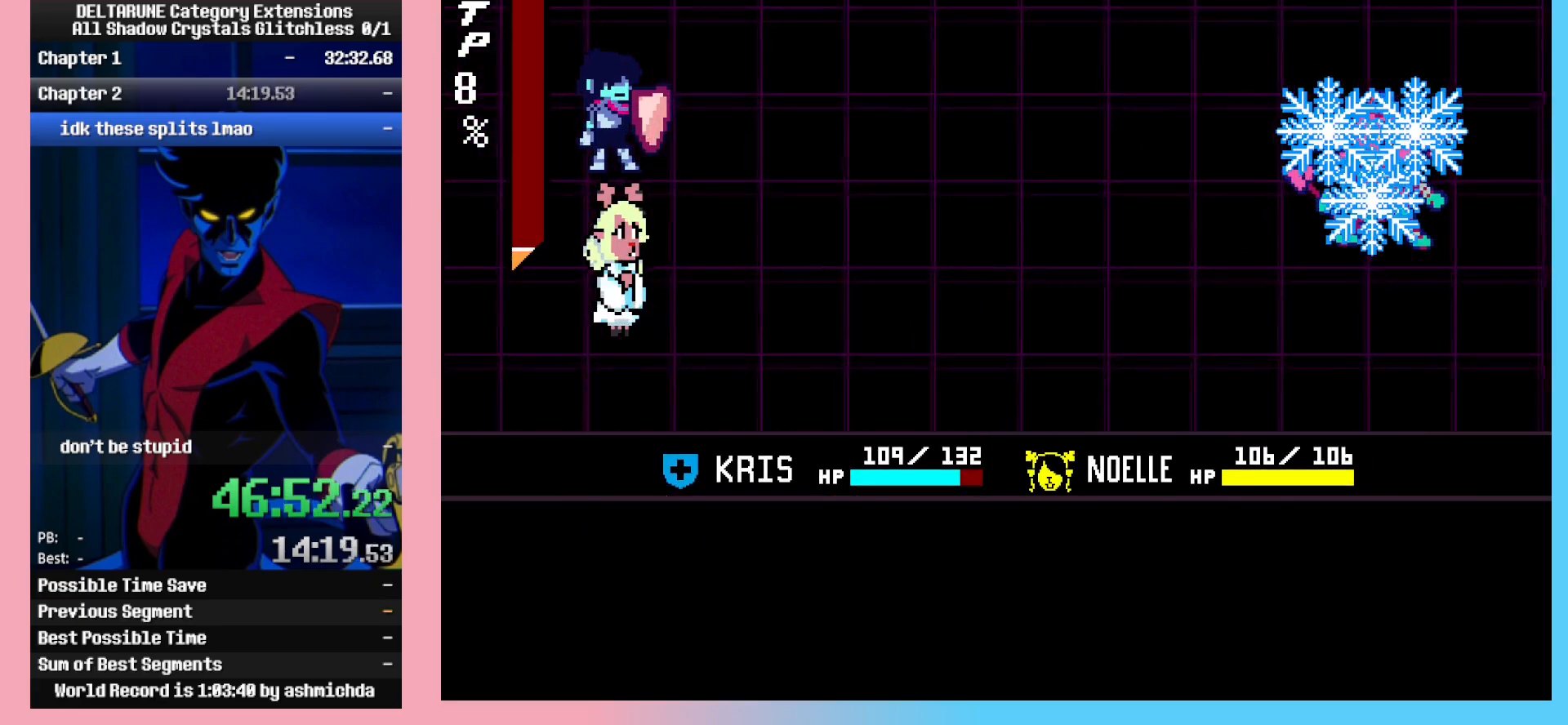
{"keys": ["right"], "events": [[117, "z", "down"], [167, "z", "up"], [267, "z", "down"], [367, "z", "up"], [400, "z", "down"], [500, "z", "up"]]}
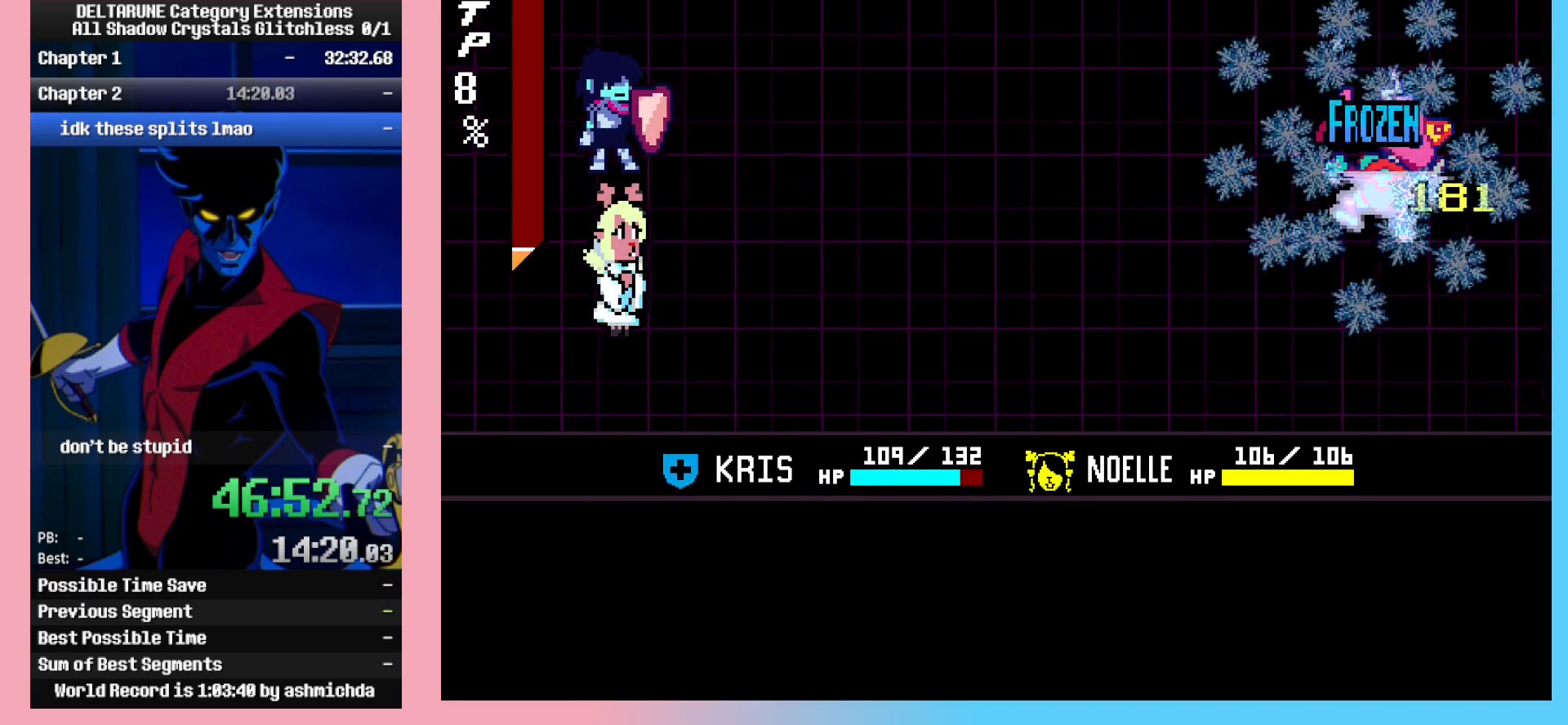
{"keys": ["right"], "events": []}
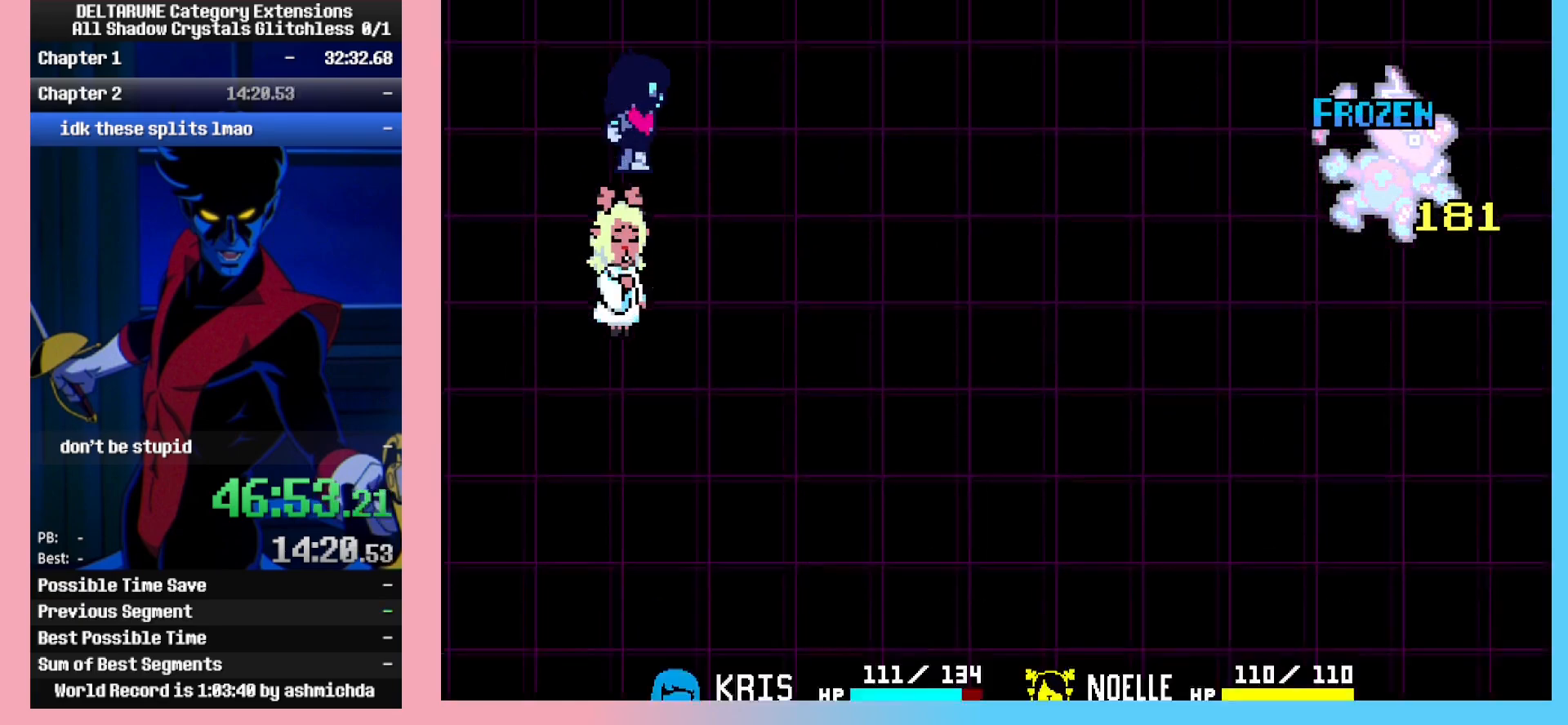
{"keys": ["right"], "events": []}
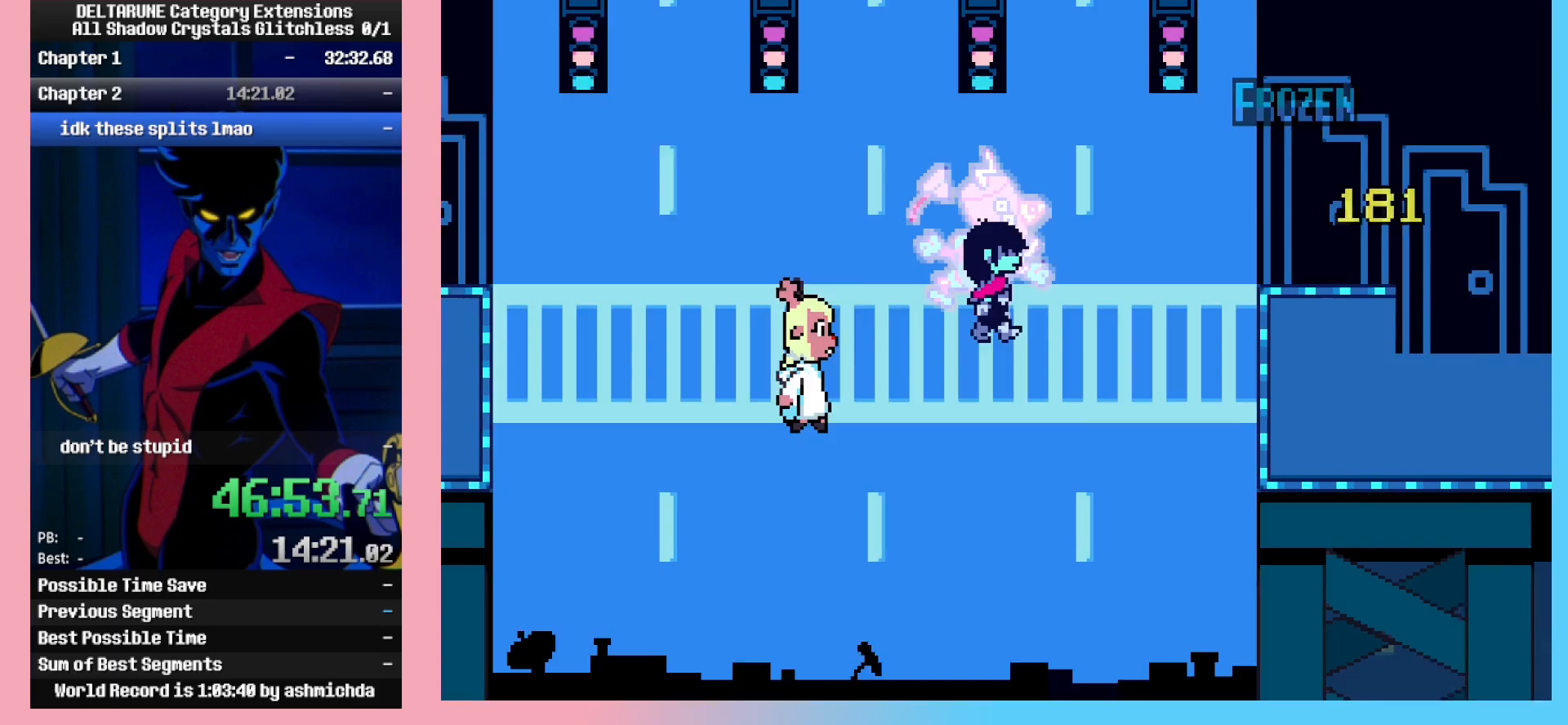
{"keys": ["right"], "events": [[317, "down", "down"], [500, "down", "up"]]}
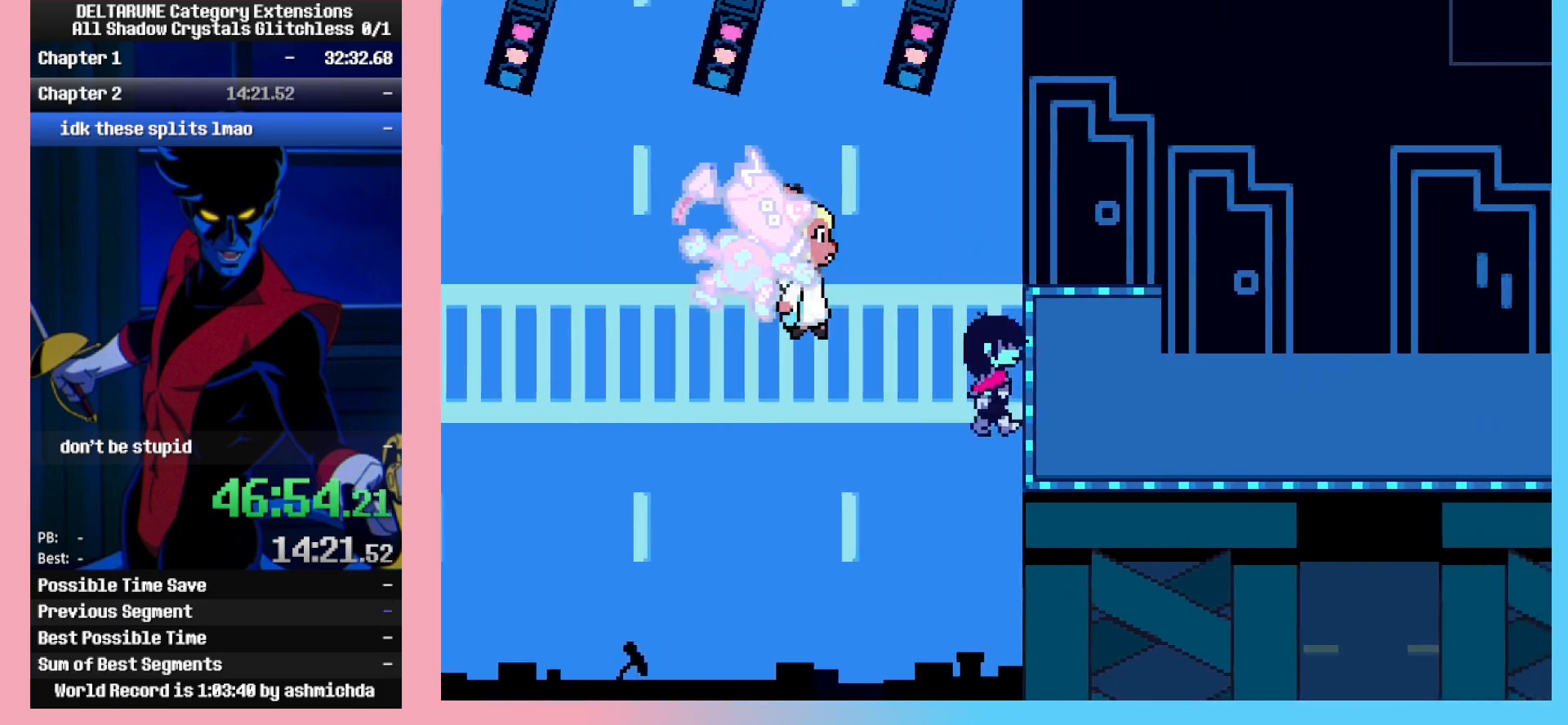
{"keys": ["right"], "events": []}
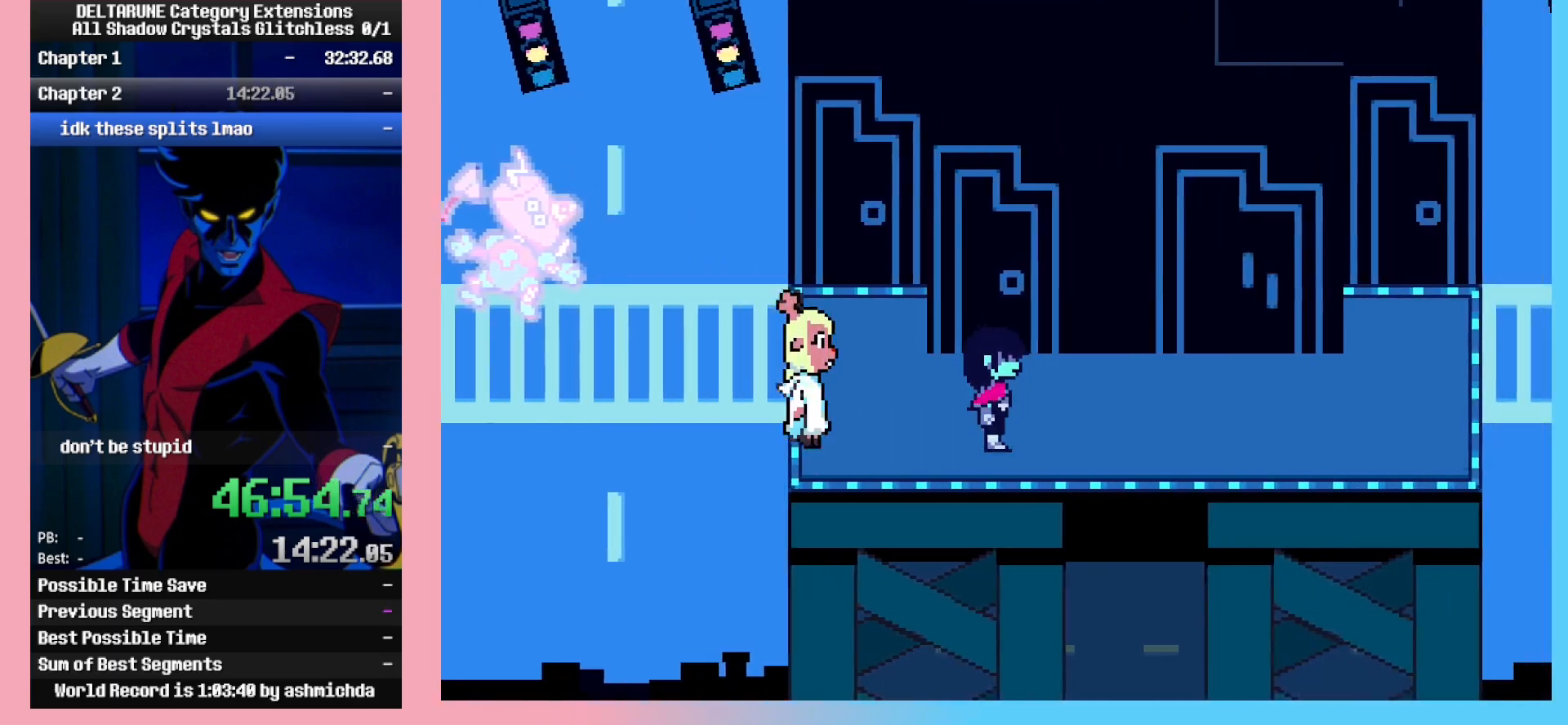
{"keys": ["right"], "events": []}
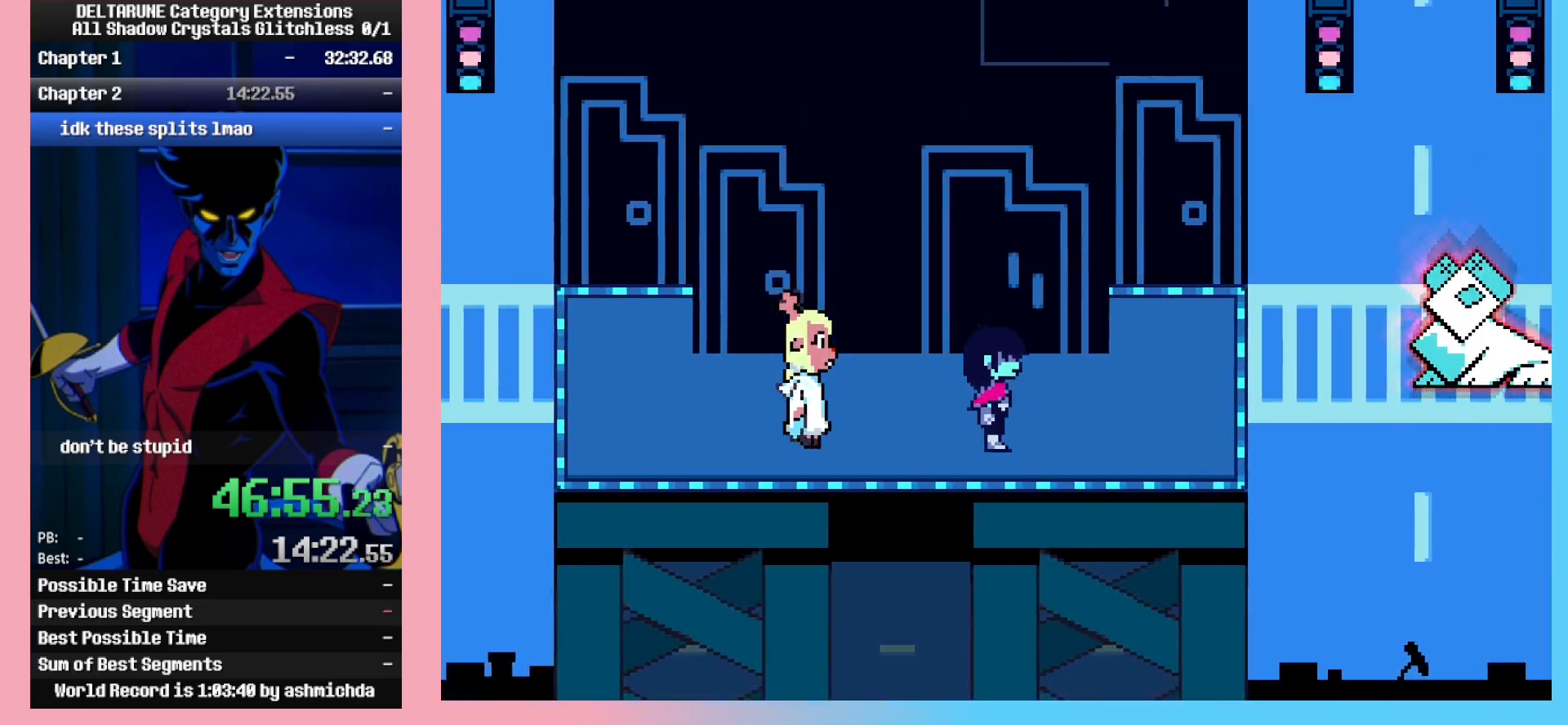
{"keys": ["right"], "events": []}
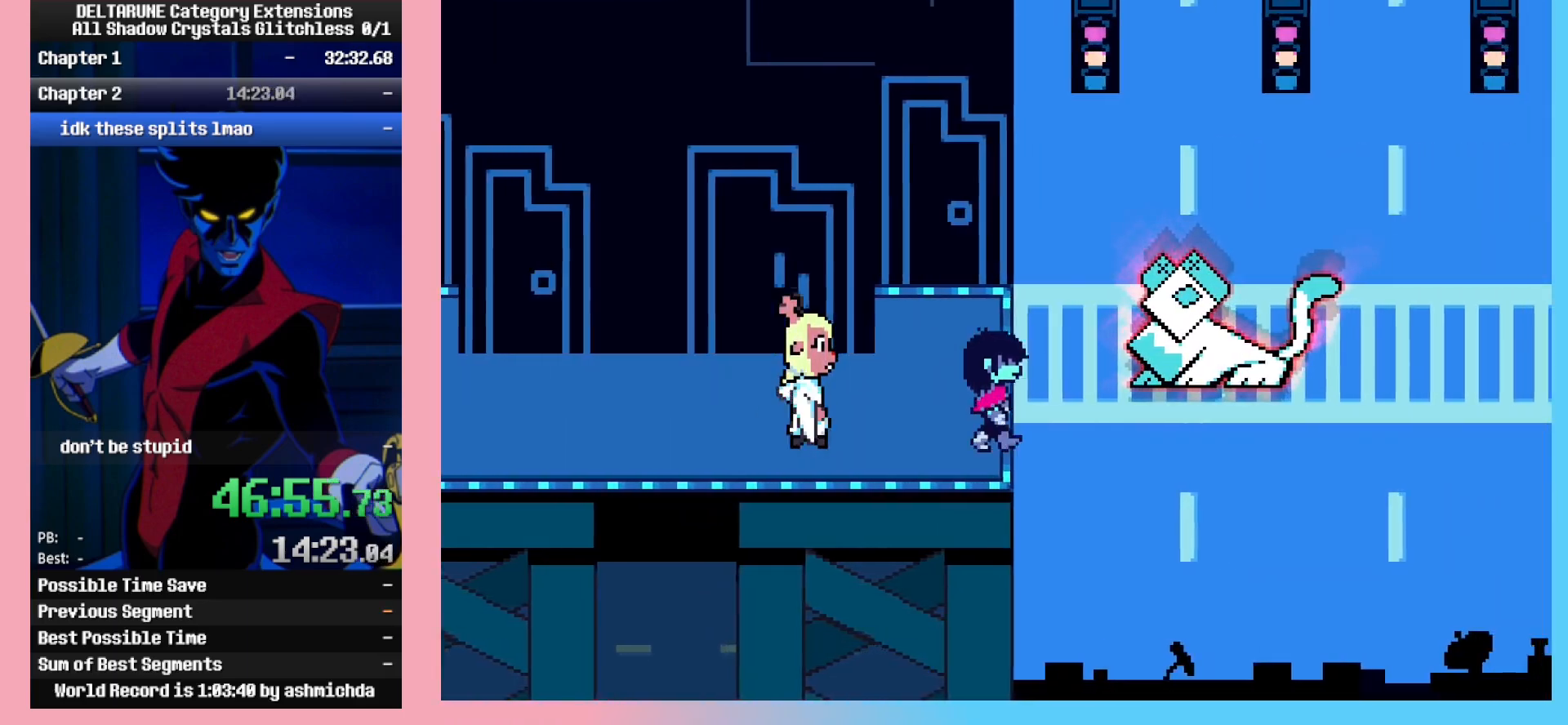
{"keys": ["right", "up"], "events": [[183, "up", "down"]]}
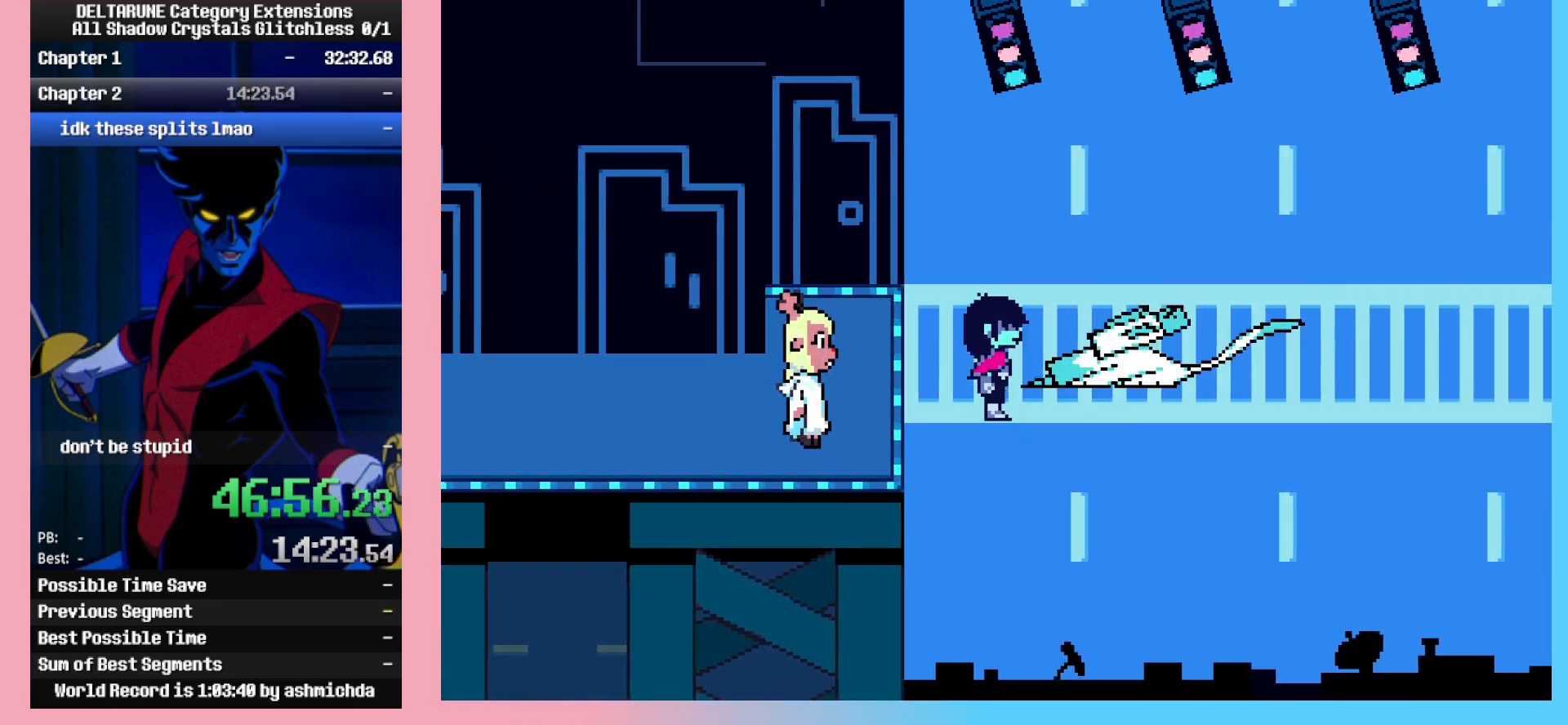
{"keys": [], "events": [[17, "up", "up"], [100, "right", "up"]]}
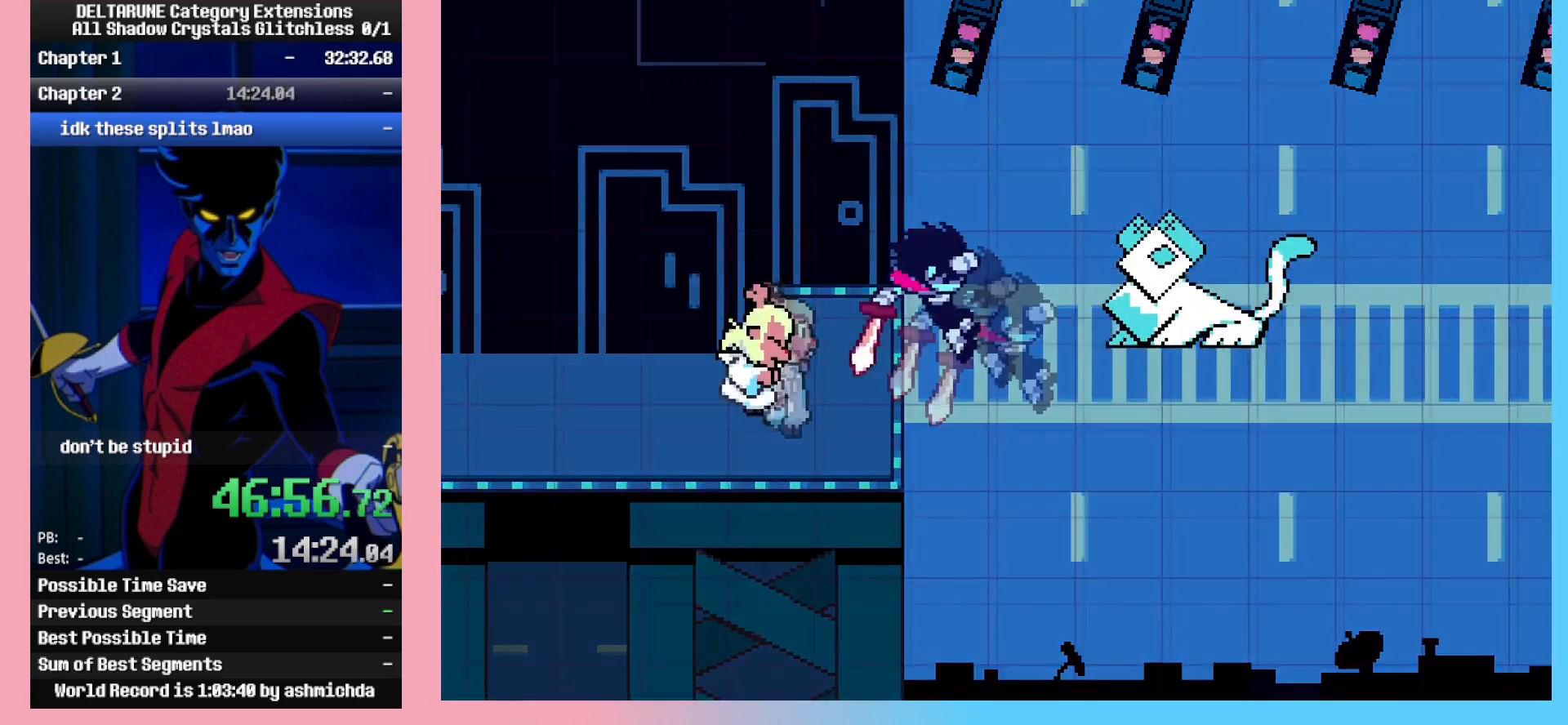
{"keys": [], "events": []}
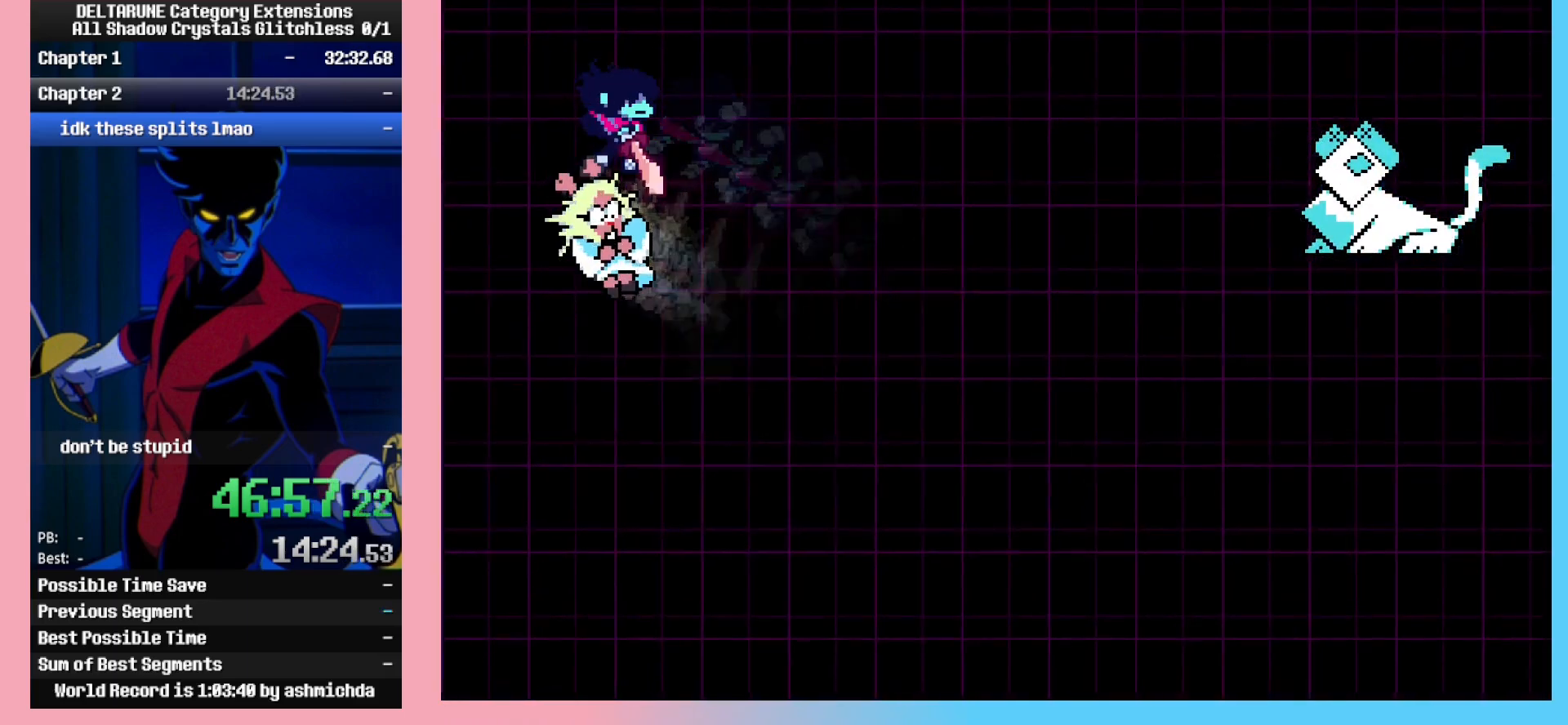
{"keys": ["right"], "events": [[283, "left", "down"], [367, "left", "up"], [367, "z", "down"], [417, "z", "up"], [467, "right", "down"]]}
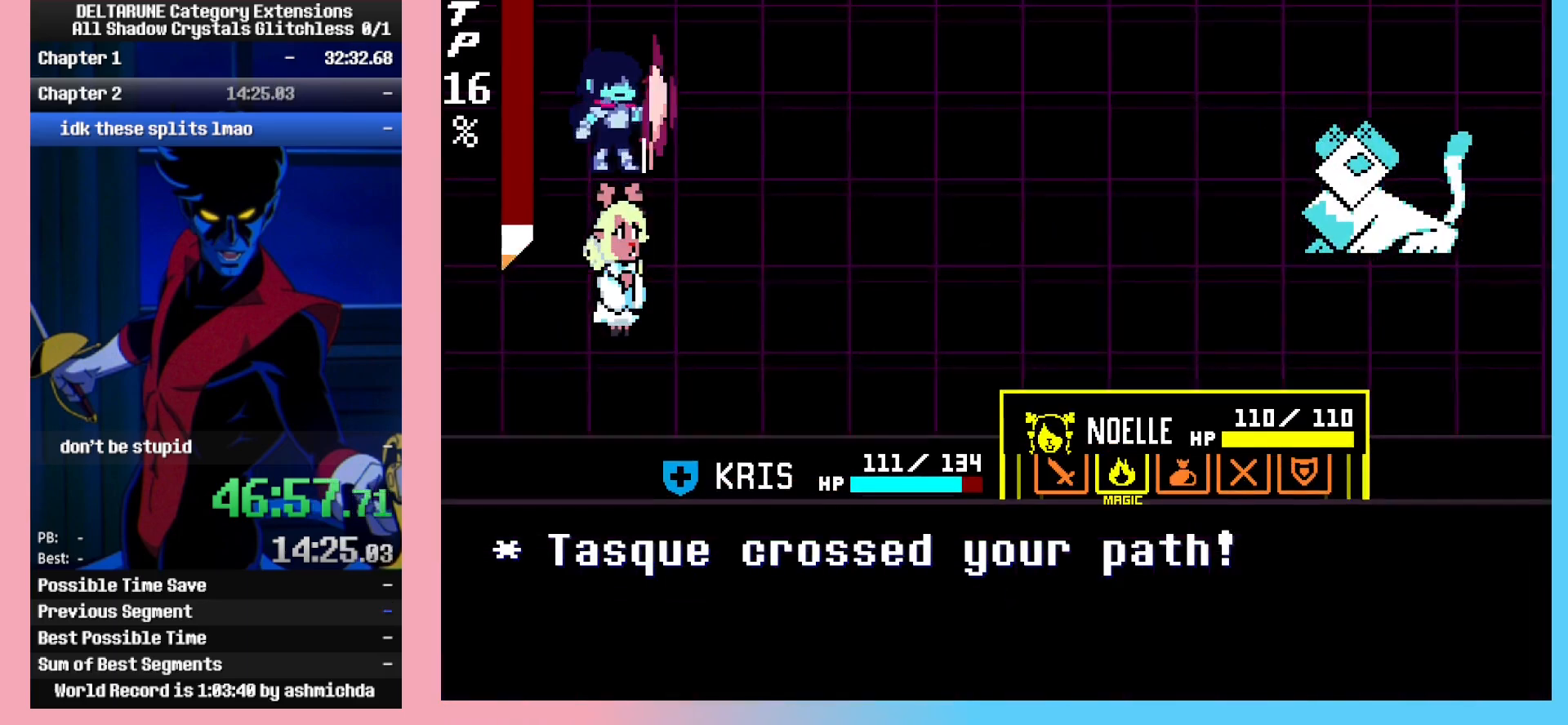
{"keys": ["z"], "events": [[67, "right", "up"], [117, "z", "down"], [150, "z", "up"], [200, "right", "down"], [250, "down", "down"], [300, "right", "up"], [350, "down", "up"], [383, "z", "down"], [433, "z", "up"], [483, "z", "down"]]}
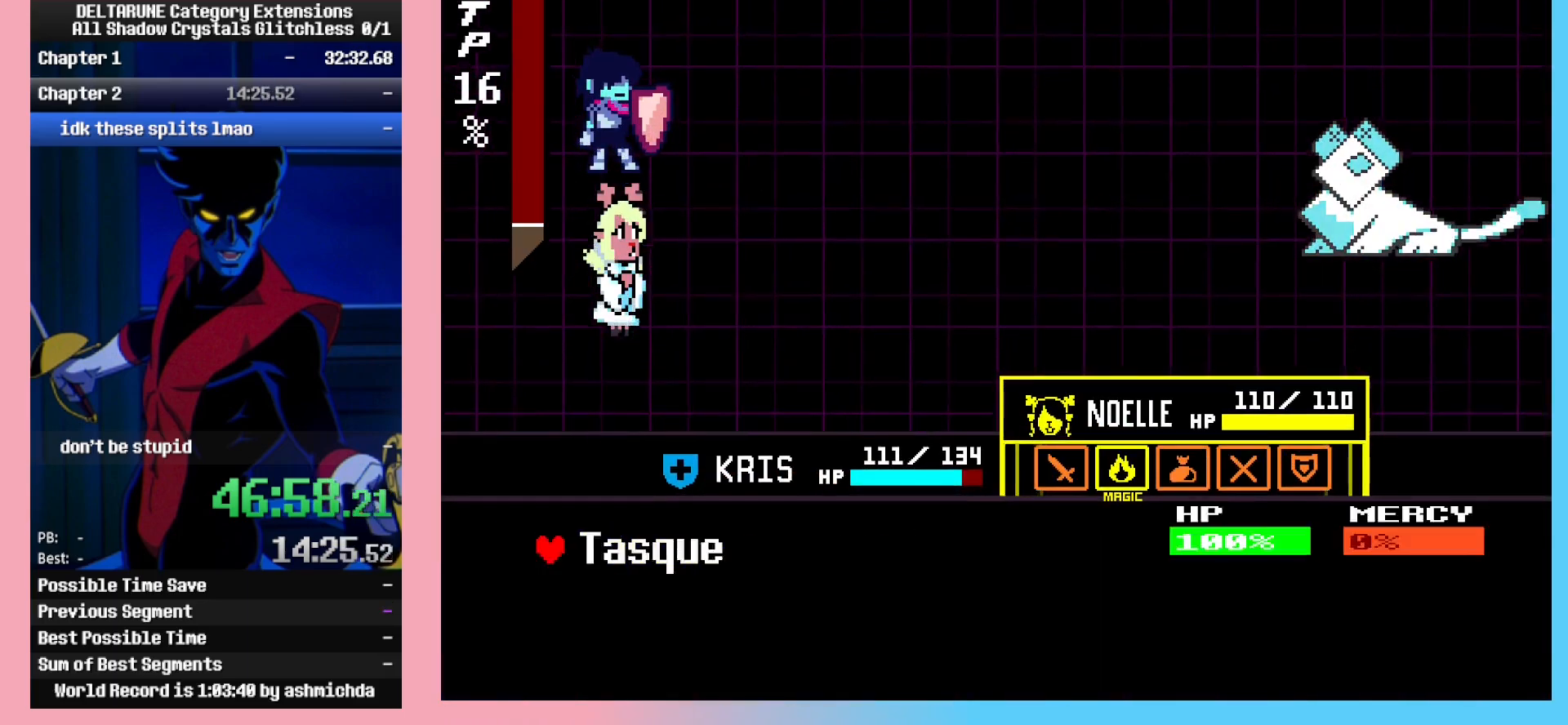
{"keys": ["return"], "events": [[83, "z", "up"], [400, "return", "down"], [450, "return", "up"], [450, "z", "down"], [500, "return", "down"], [500, "z", "up"]]}
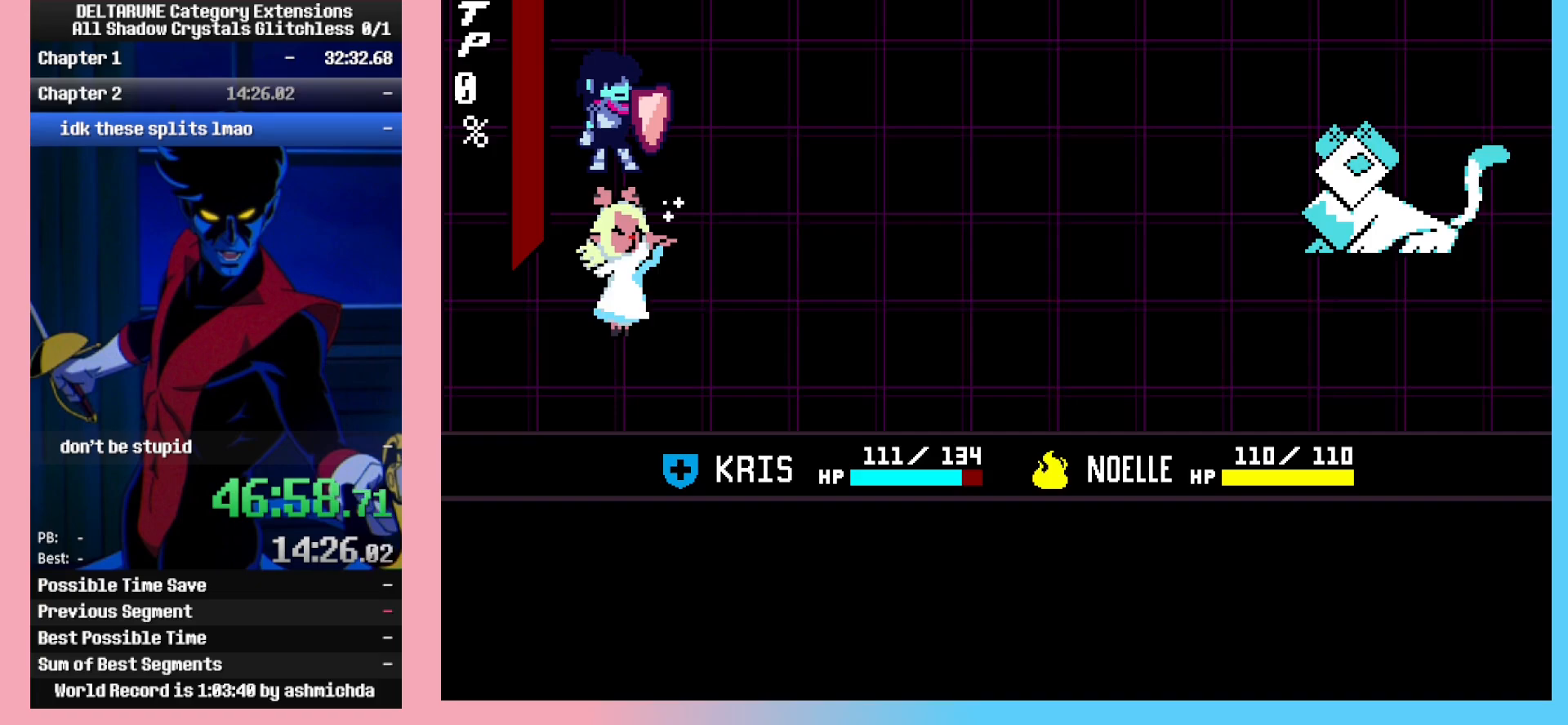
{"keys": ["return"], "events": [[50, "return", "up"], [100, "z", "down"], [183, "z", "up"], [233, "return", "down"], [233, "z", "down"], [283, "return", "up"], [317, "return", "down"], [317, "z", "up"], [367, "return", "up"], [367, "z", "down"], [467, "return", "down"], [467, "z", "up"]]}
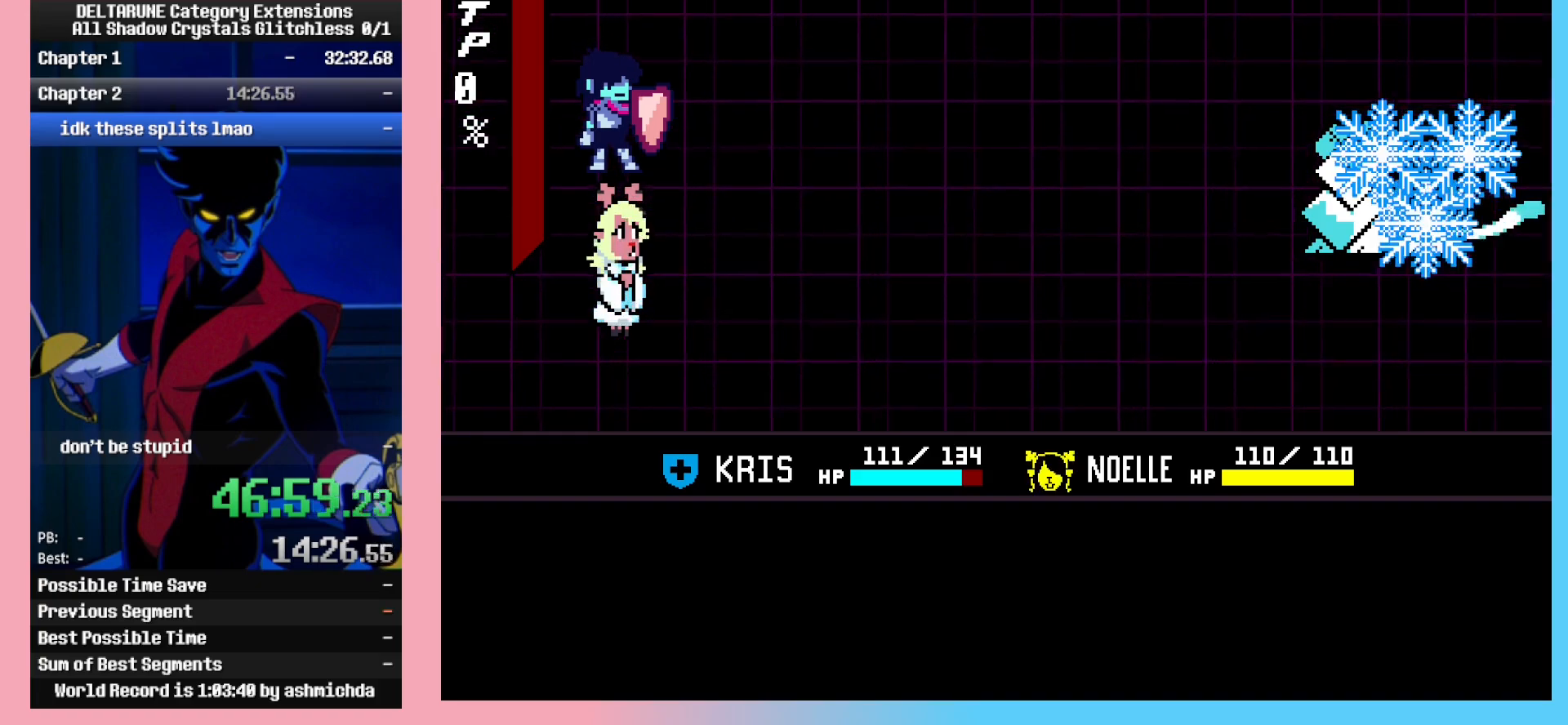
{"keys": ["z"], "events": [[17, "return", "up"], [17, "z", "down"], [100, "return", "down"], [100, "z", "up"], [150, "return", "up"], [200, "return", "down"], [200, "z", "down"], [250, "return", "up"], [300, "z", "up"], [333, "z", "down"], [433, "z", "up"], [483, "z", "down"]]}
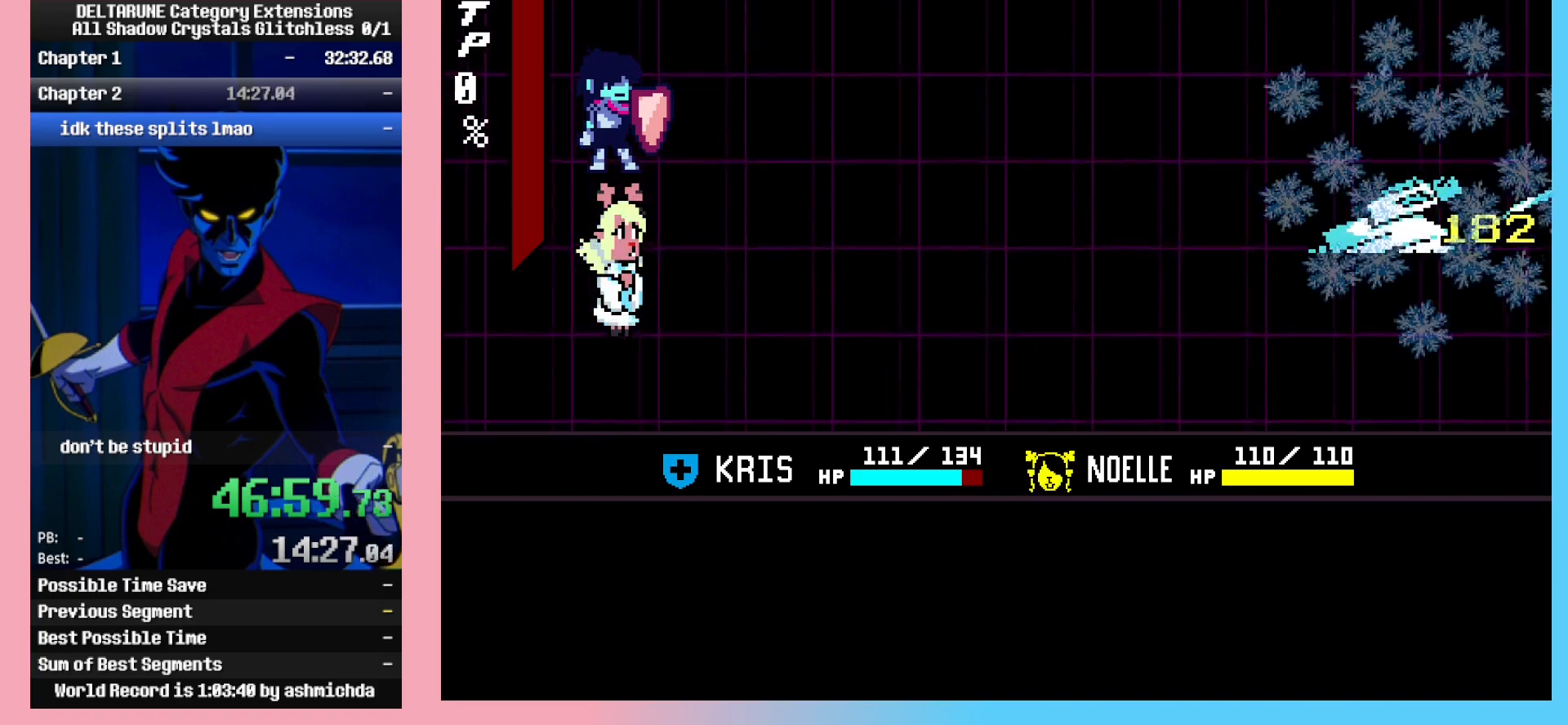
{"keys": [], "events": [[67, "z", "up"], [117, "z", "down"], [217, "z", "up"], [267, "z", "down"], [350, "z", "up"], [450, "z", "down"], [500, "z", "up"]]}
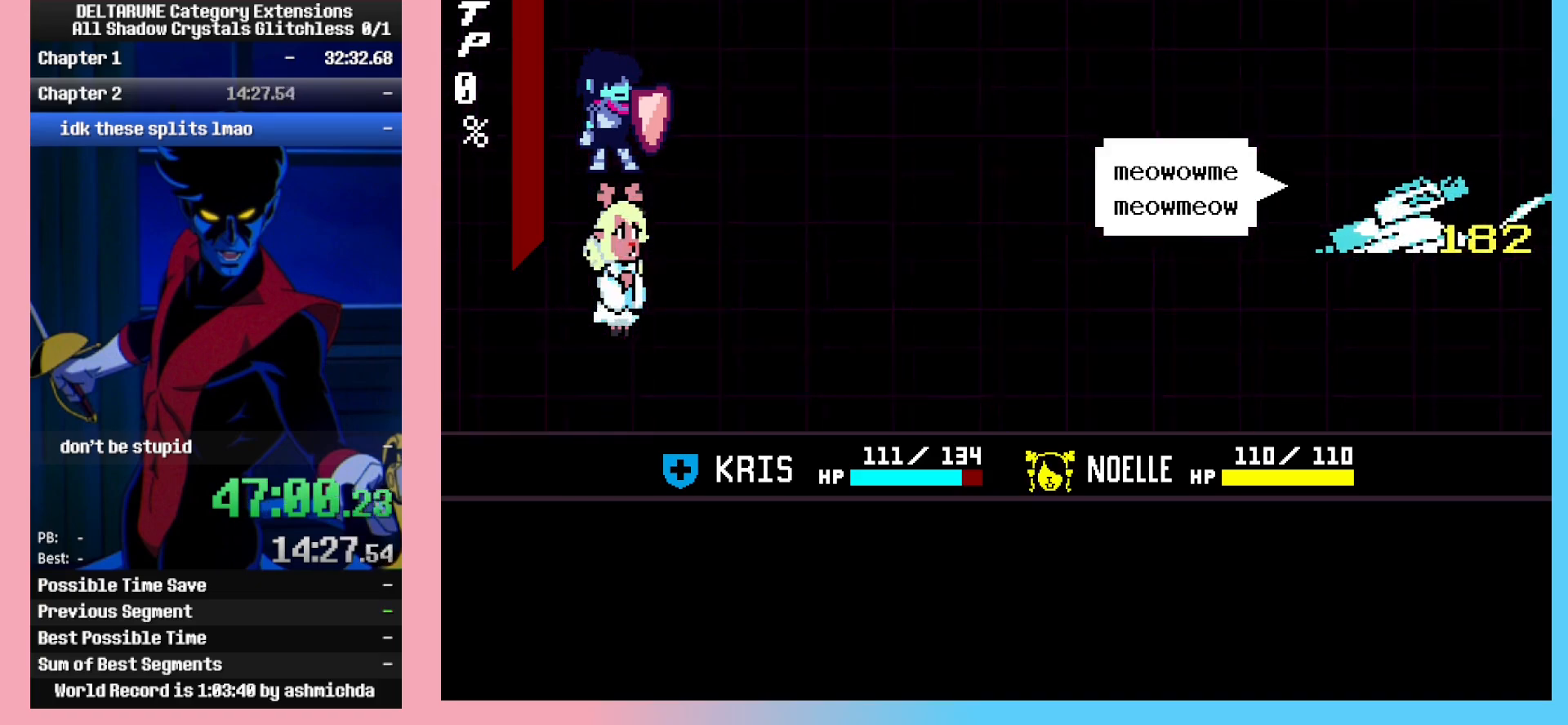
{"keys": [], "events": [[100, "z", "down"], [183, "z", "up"], [233, "z", "down"], [333, "z", "up"], [383, "return", "down"], [383, "z", "down"], [417, "return", "up"], [467, "z", "up"]]}
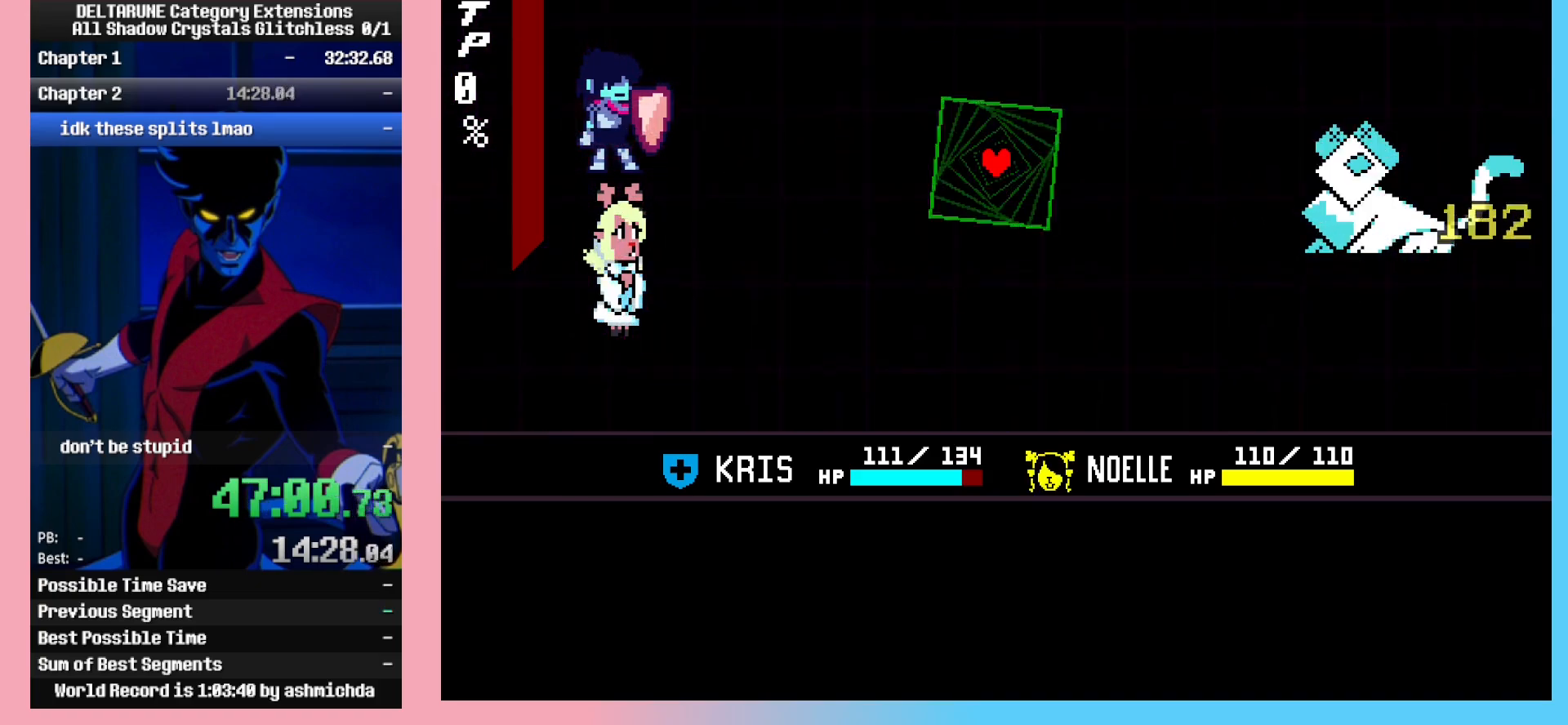
{"keys": [], "events": [[17, "return", "down"], [17, "z", "down"], [100, "return", "up"], [100, "z", "up"]]}
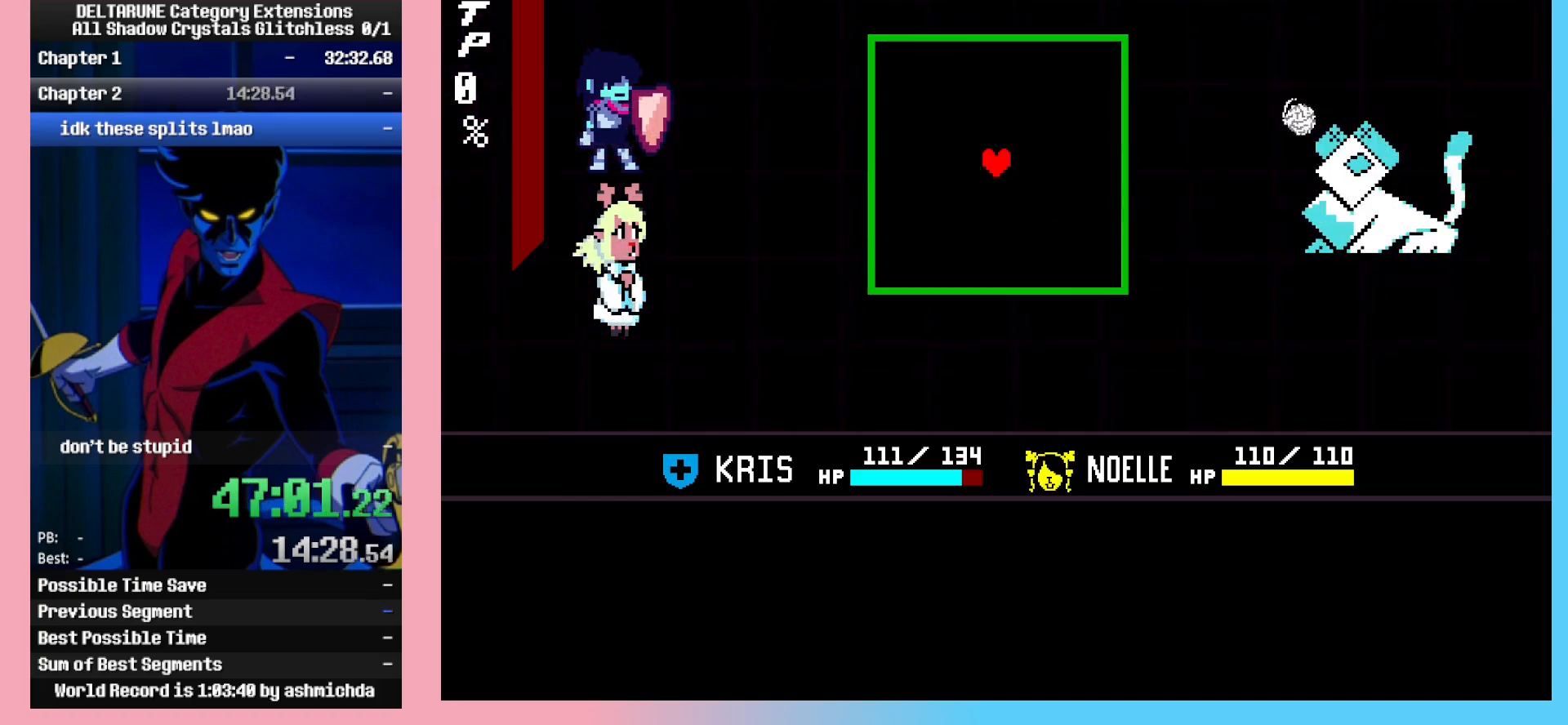
{"keys": ["right", "up"], "events": [[317, "right", "down"], [317, "up", "down"]]}
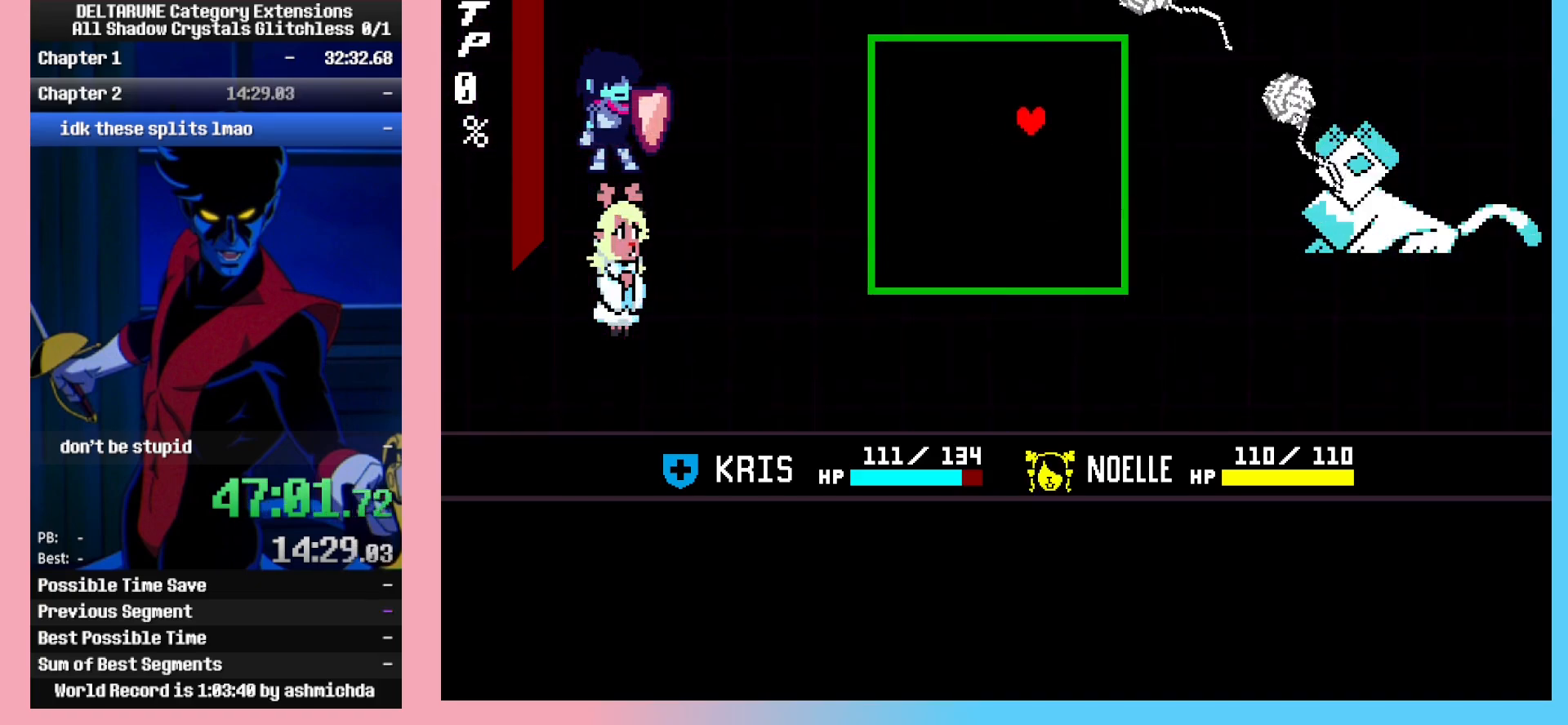
{"keys": [], "events": [[100, "right", "up"], [133, "left", "down"], [133, "up", "up"], [183, "left", "up"], [367, "left", "down"], [467, "left", "up"]]}
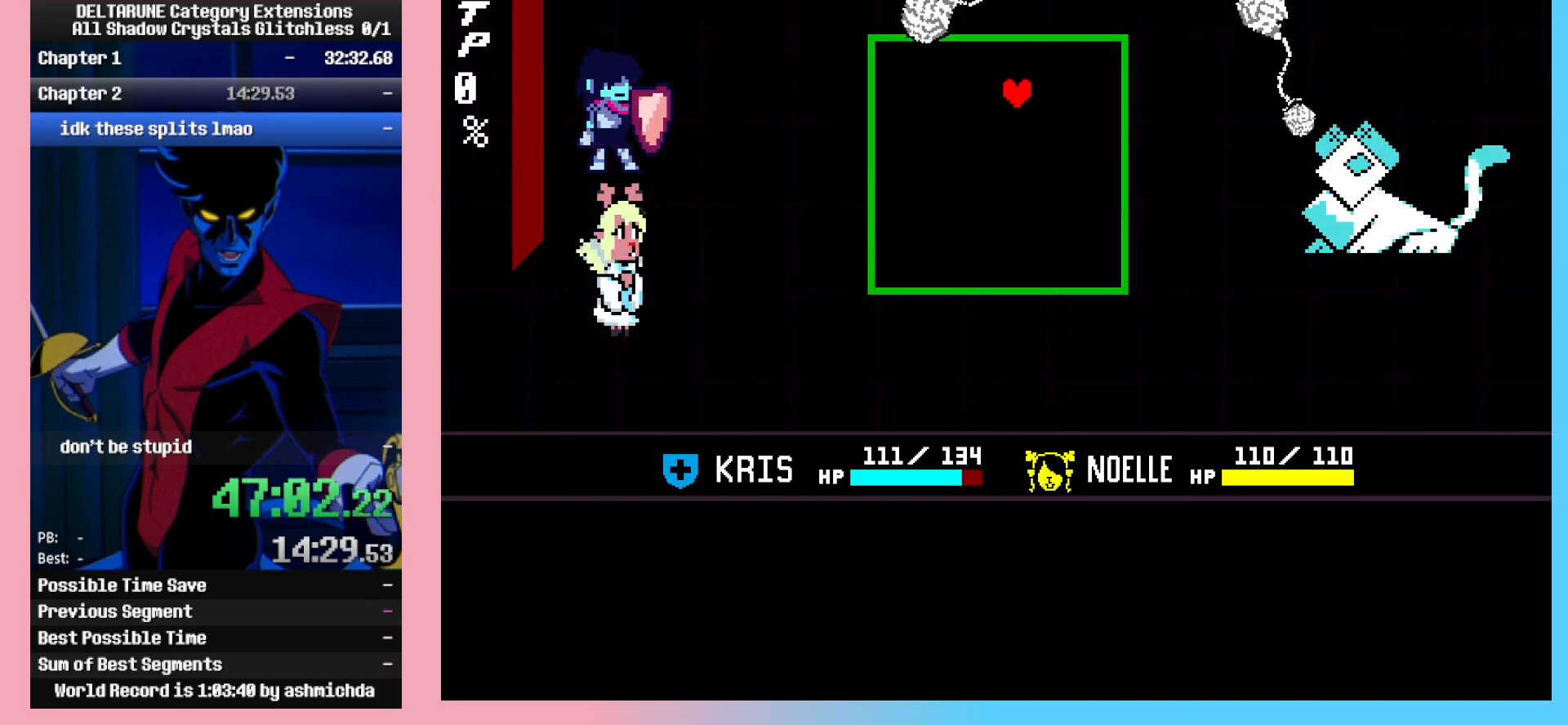
{"keys": ["left"], "events": [[150, "right", "down"], [250, "right", "up"], [433, "left", "down"]]}
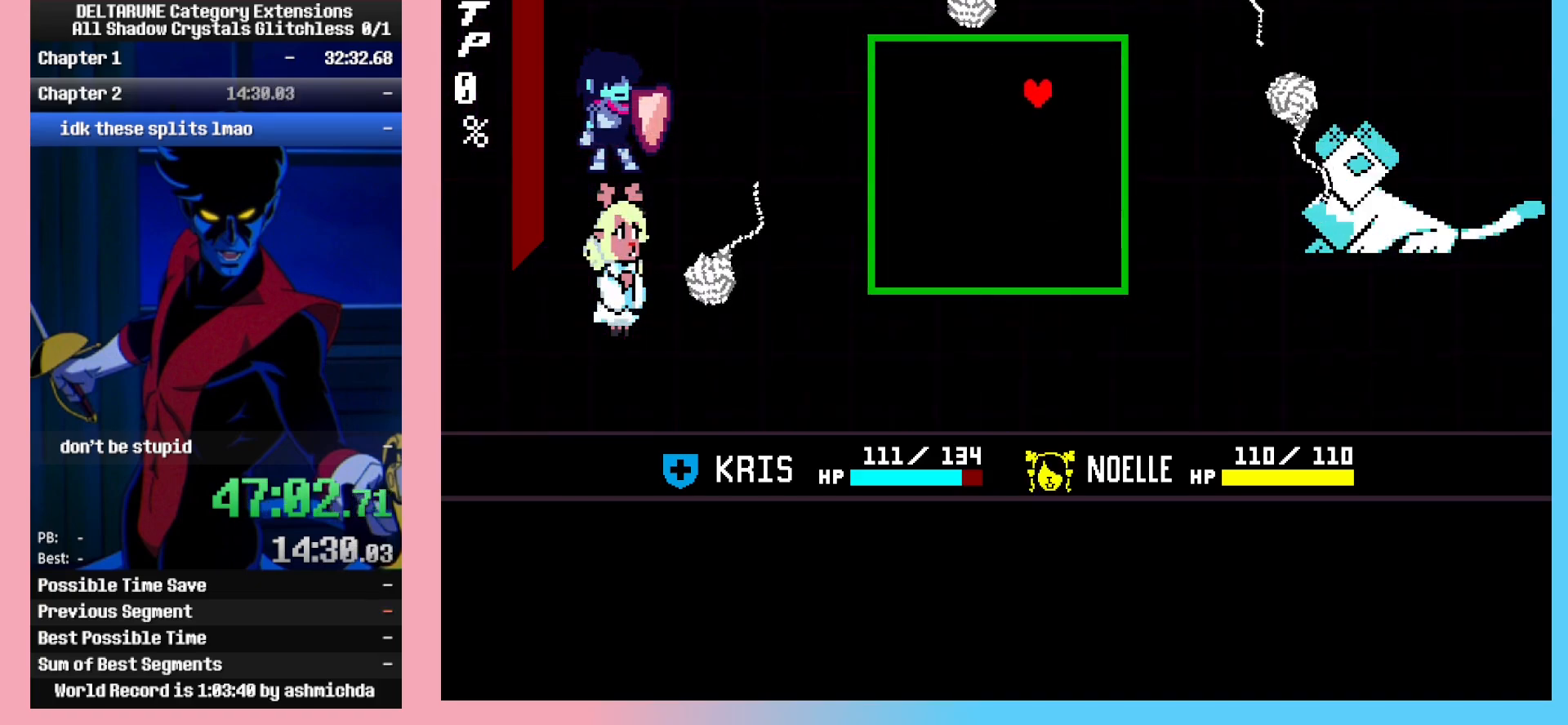
{"keys": [], "events": [[33, "left", "up"], [367, "left", "down"], [450, "left", "up"]]}
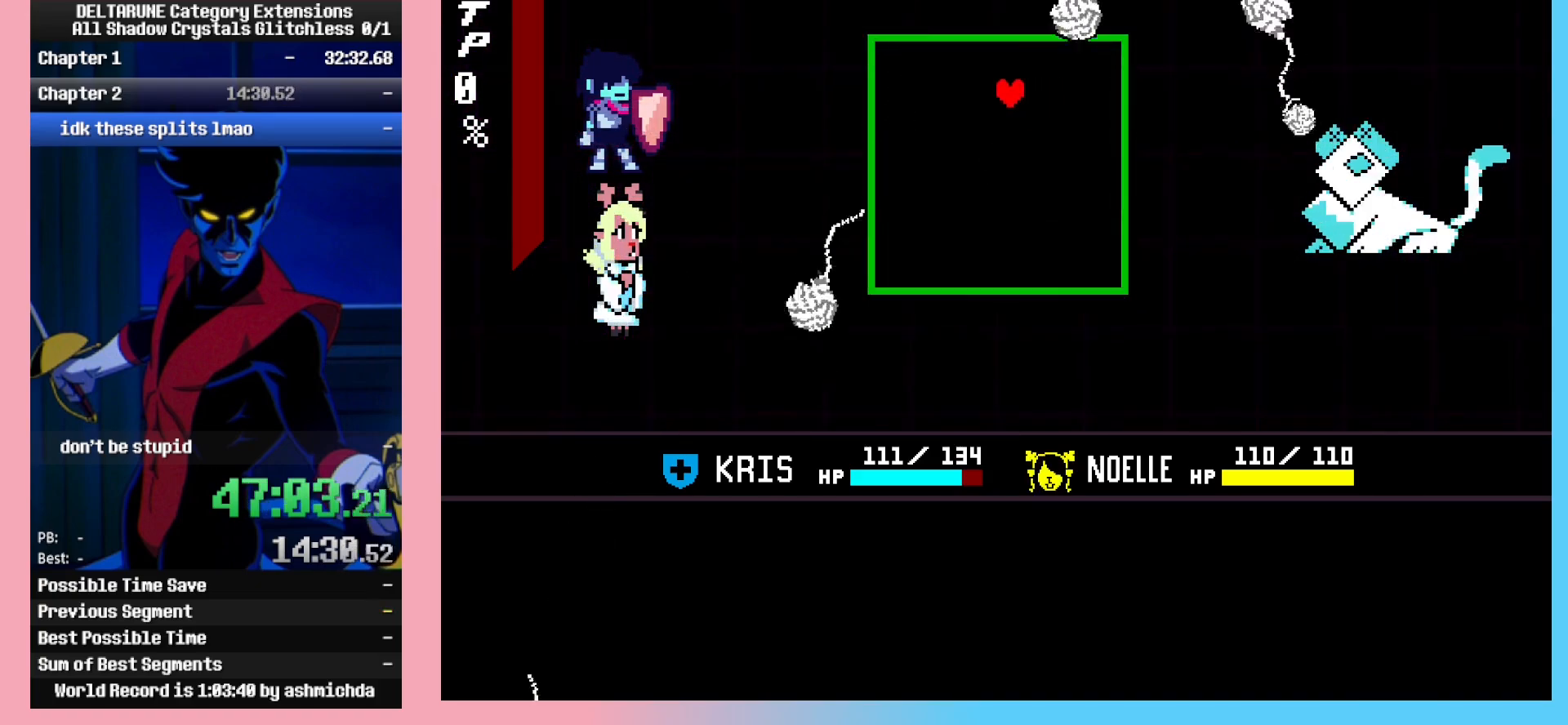
{"keys": [], "events": [[50, "left", "down"], [133, "left", "up"], [233, "right", "down"], [417, "right", "up"]]}
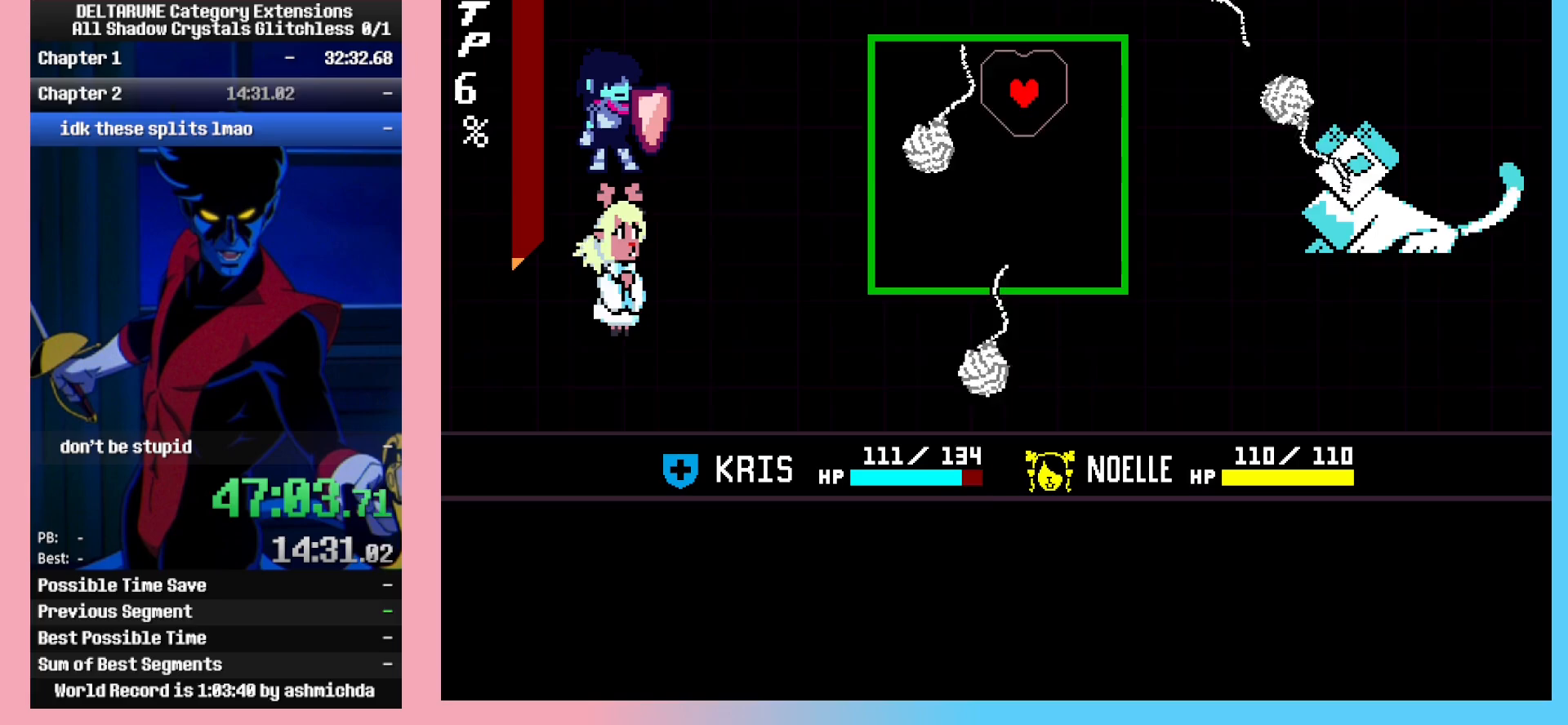
{"keys": ["left"], "events": [[67, "right", "down"], [250, "right", "up"], [483, "left", "down"]]}
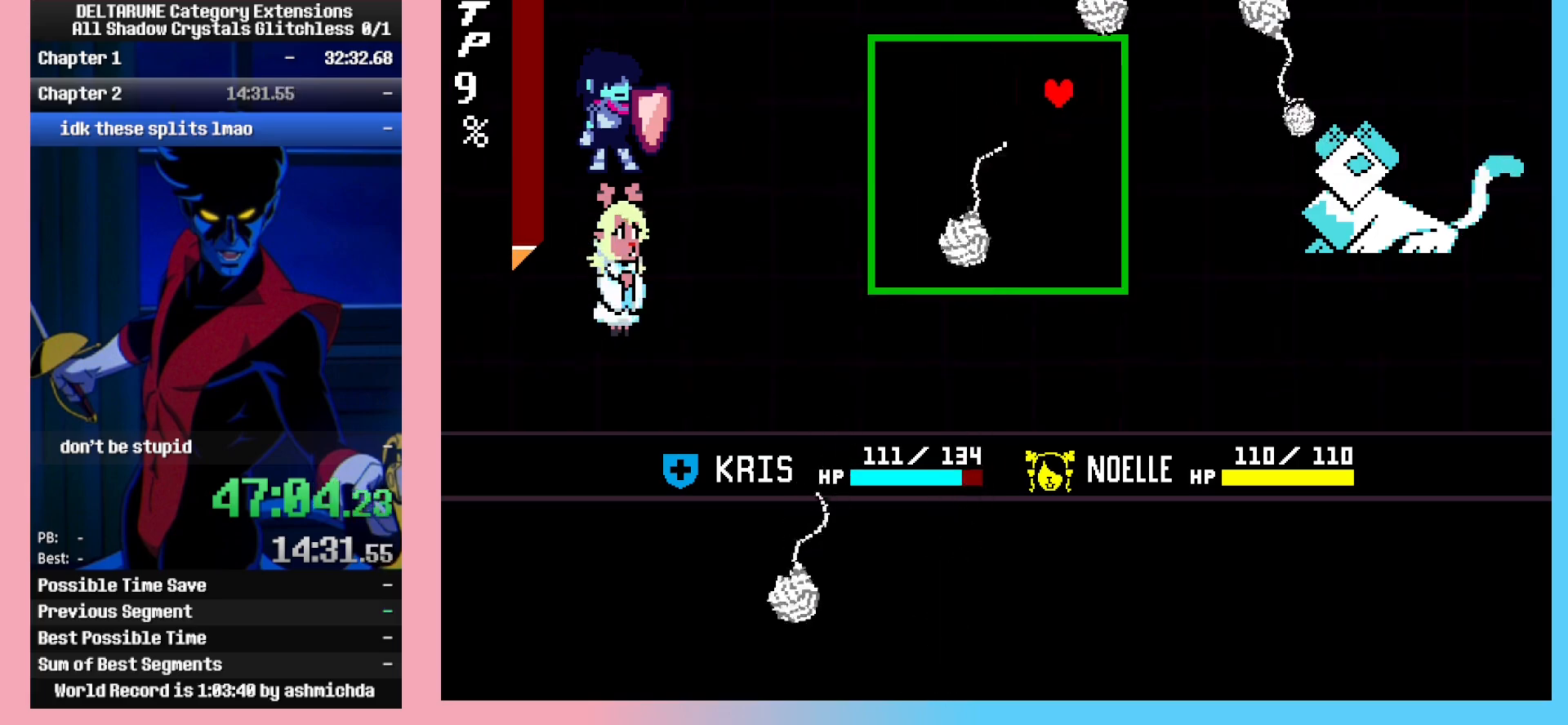
{"keys": ["right"], "events": [[67, "left", "up"], [167, "left", "down"], [267, "left", "up"], [450, "right", "down"]]}
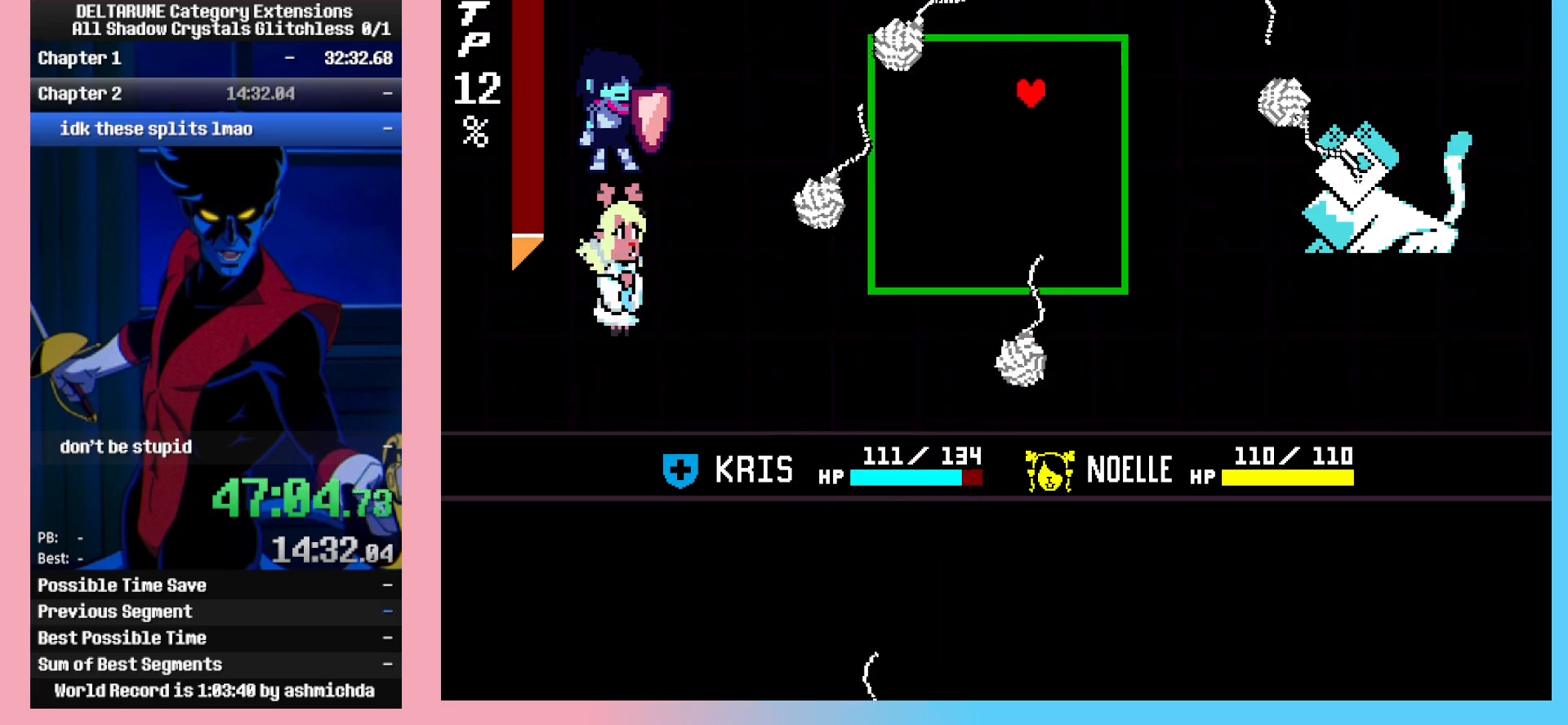
{"keys": ["left"], "events": [[100, "right", "up"], [183, "right", "down"], [283, "right", "up"], [467, "left", "down"]]}
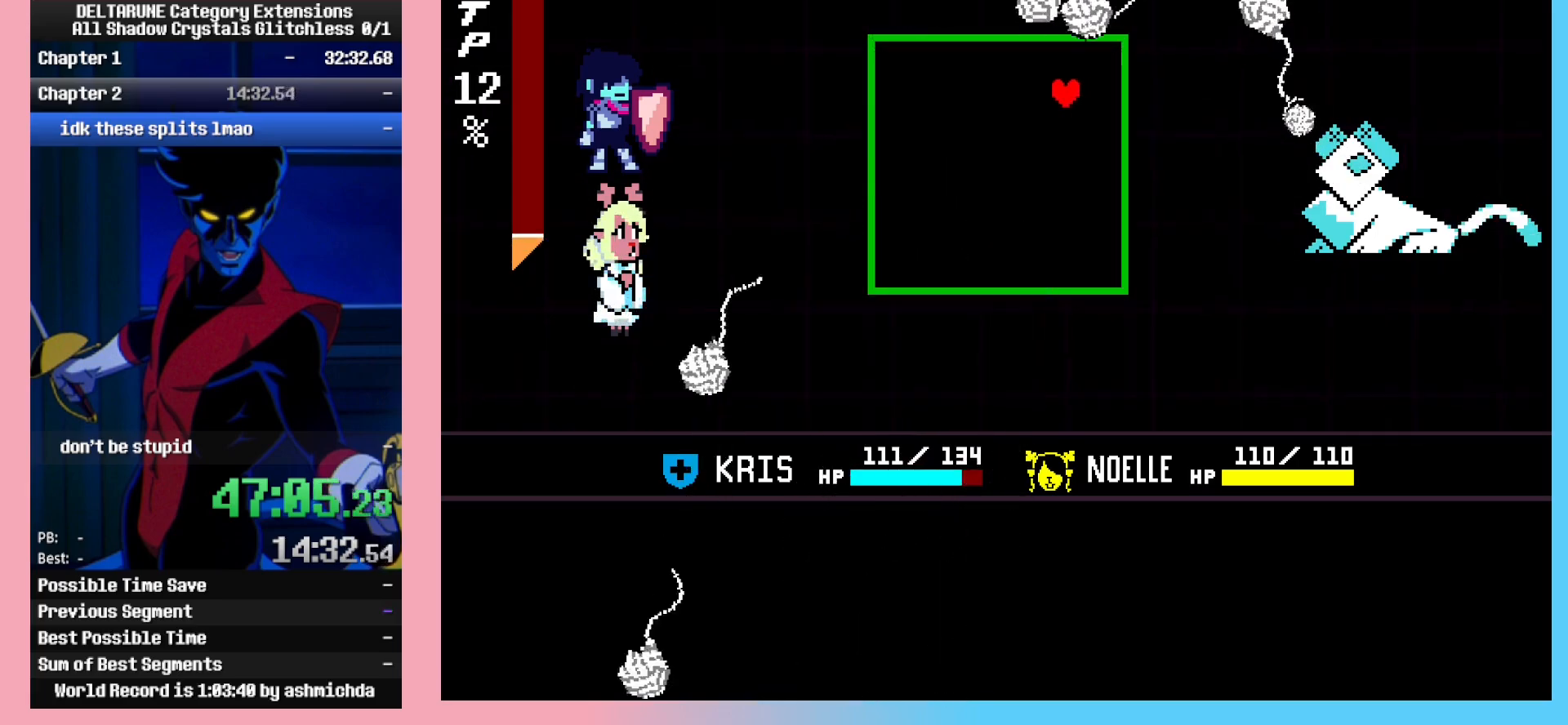
{"keys": ["left"], "events": [[17, "left", "up"], [100, "left", "down"], [200, "left", "up"], [300, "left", "down"], [333, "left", "up"], [483, "left", "down"]]}
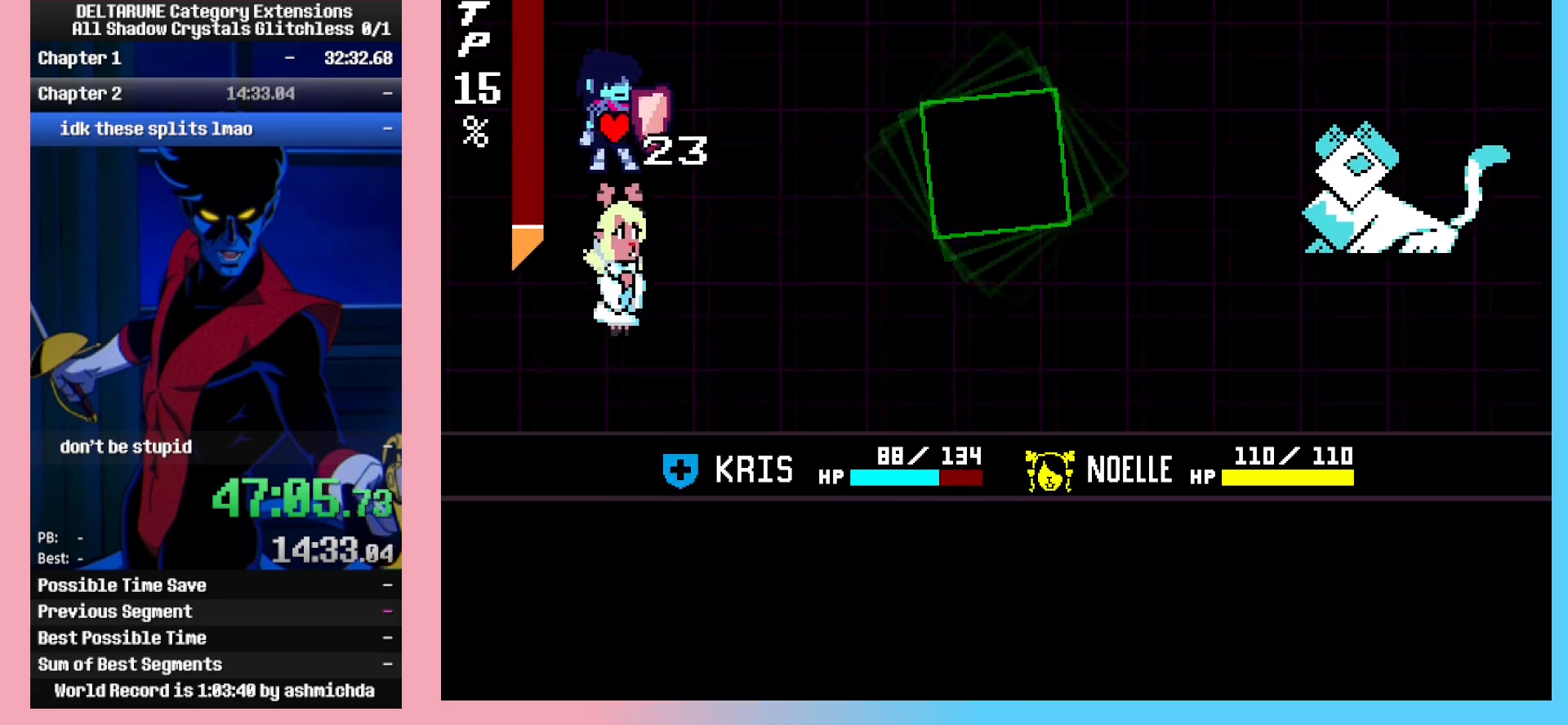
{"keys": ["right"], "events": [[33, "left", "up"], [267, "left", "down"], [317, "left", "up"], [317, "z", "down"], [400, "z", "up"], [450, "right", "down"]]}